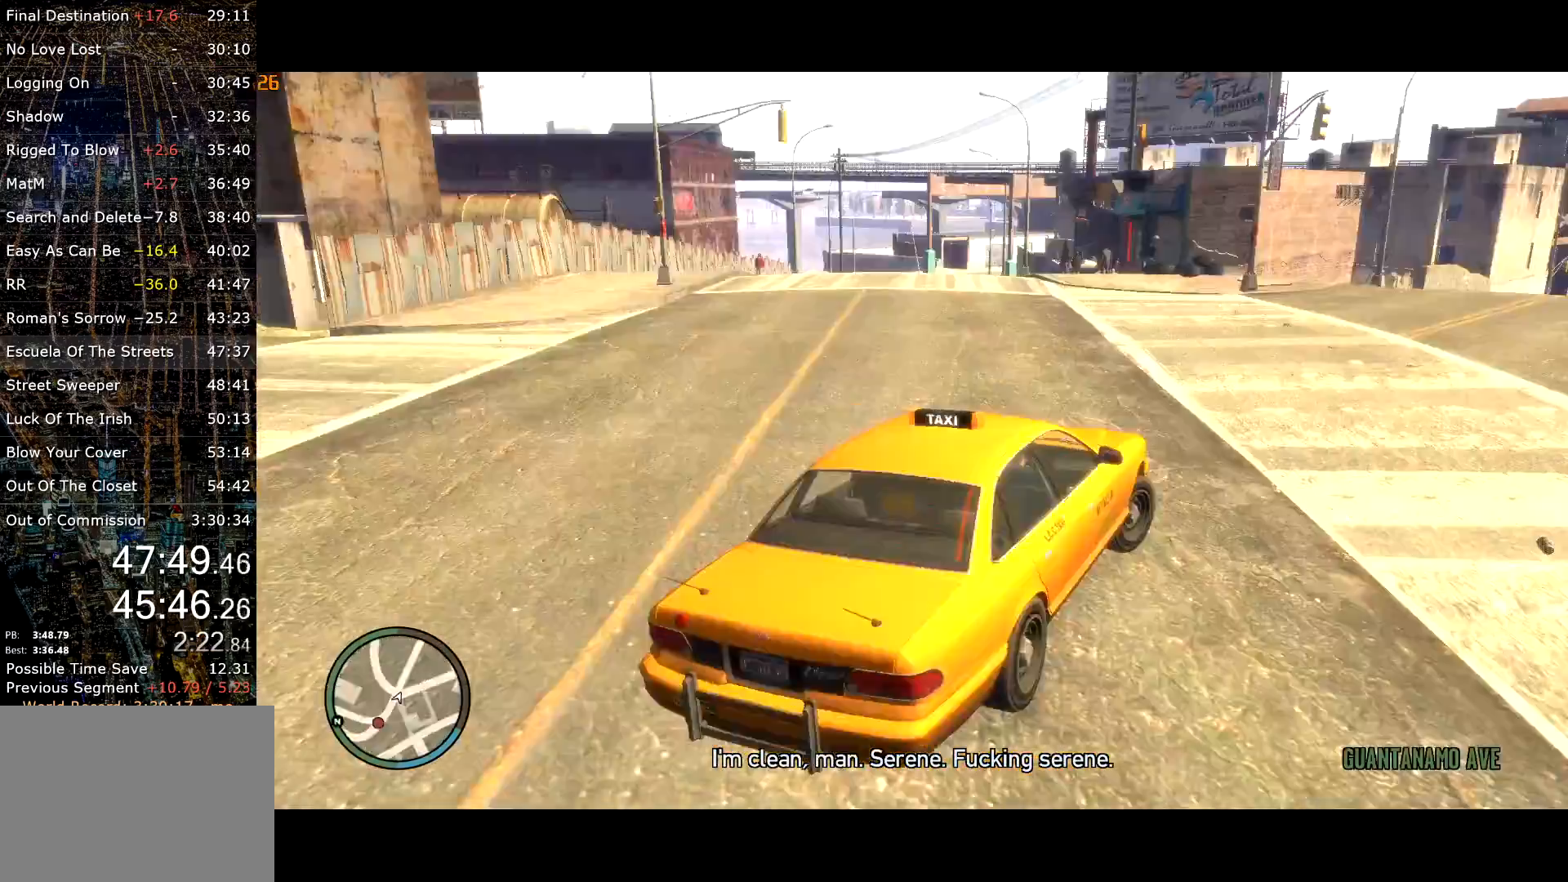
Gameplay with keyboard and mouse; each line is a JSON object with the keys and mouse buttons held at the frame after it. "events" lists presses ("down") and releases ("up") of "a", "c", "ctrl", "d", "down", "e", "escape", "f", "f2", "g", "q", "r", "return", "s", "shift", "space", "t", "up", "v", "w", "mouse_left", "mouse_right", "mouse_wheel_up" and "mouse_wheel_down" between this image and that frame as [ms after this image, input, new state], when the widget could be followed in between. "mouse_left", "mouse_right", "mouse_wheel_up", "mouse_wheel_down" = the "left", "right", "wheel_up", "wheel_down" buttons of the "mouse" list. No other keys are recorded. Mouse movement is not recorded.
{"keys": ["w"], "mouse": [], "events": [[84, "d", "up"], [84, "w", "down"], [134, "w", "up"], [334, "d", "down"], [417, "d", "up"], [467, "w", "down"]]}
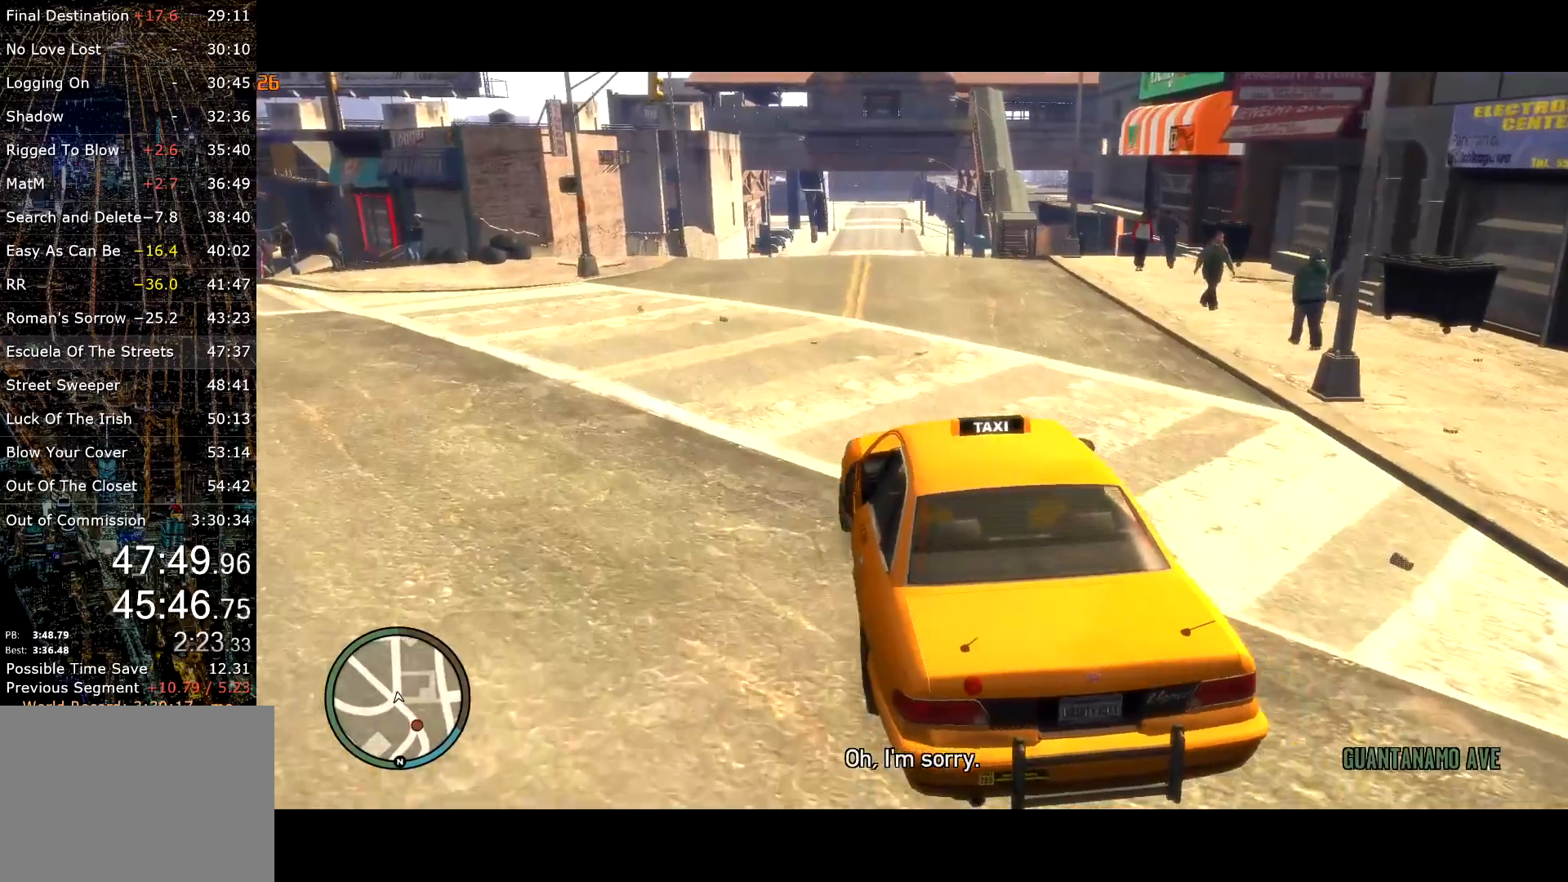
{"keys": ["w"], "mouse": [], "events": [[300, "w", "up"], [484, "w", "down"]]}
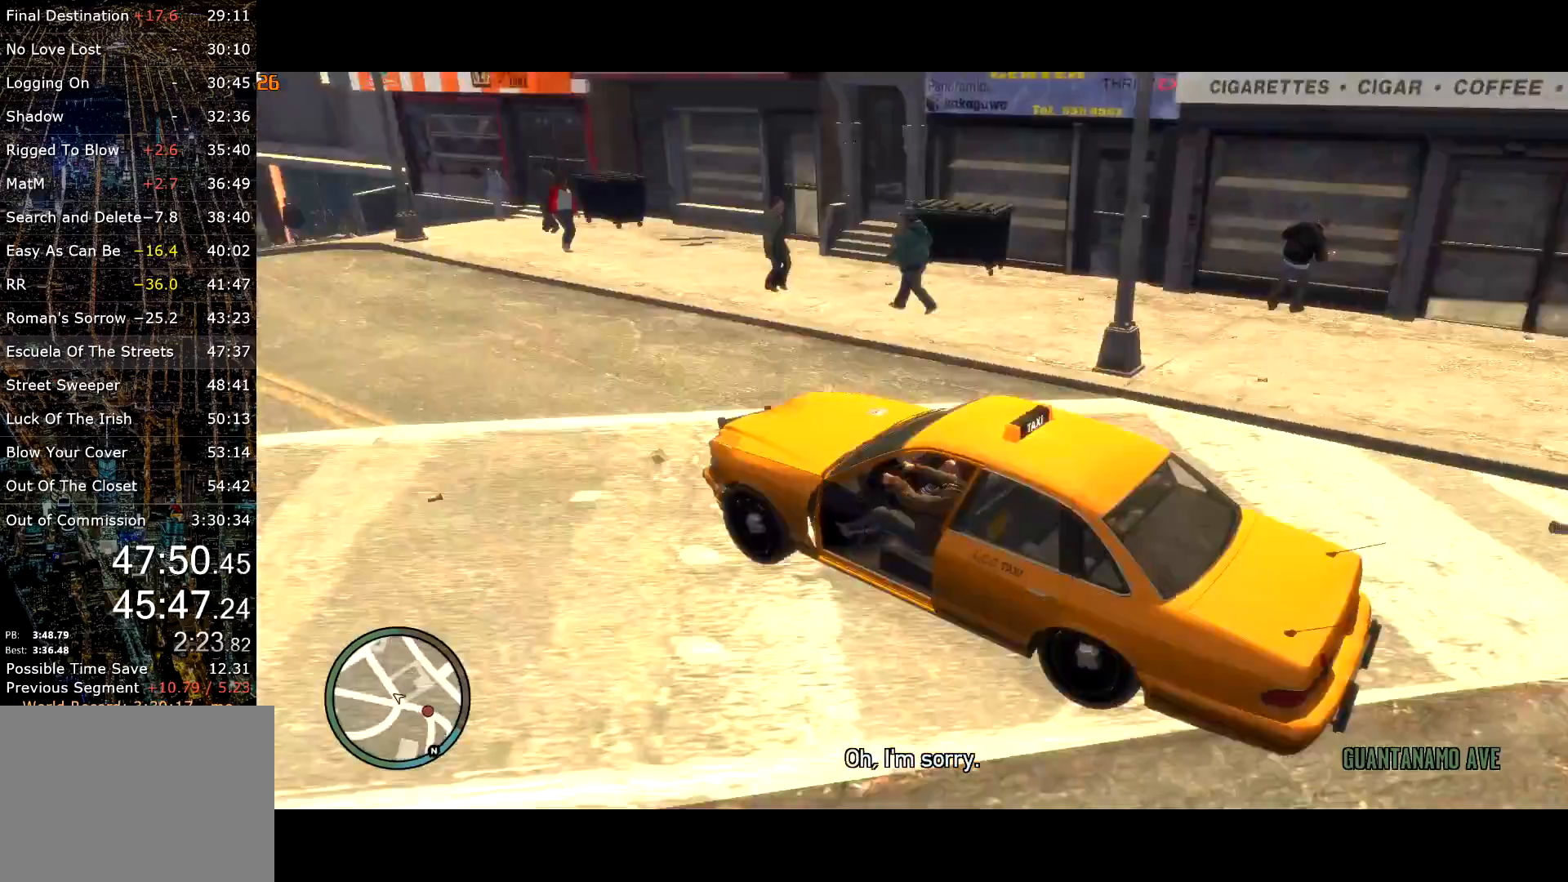
{"keys": [], "mouse": [], "events": [[84, "w", "up"]]}
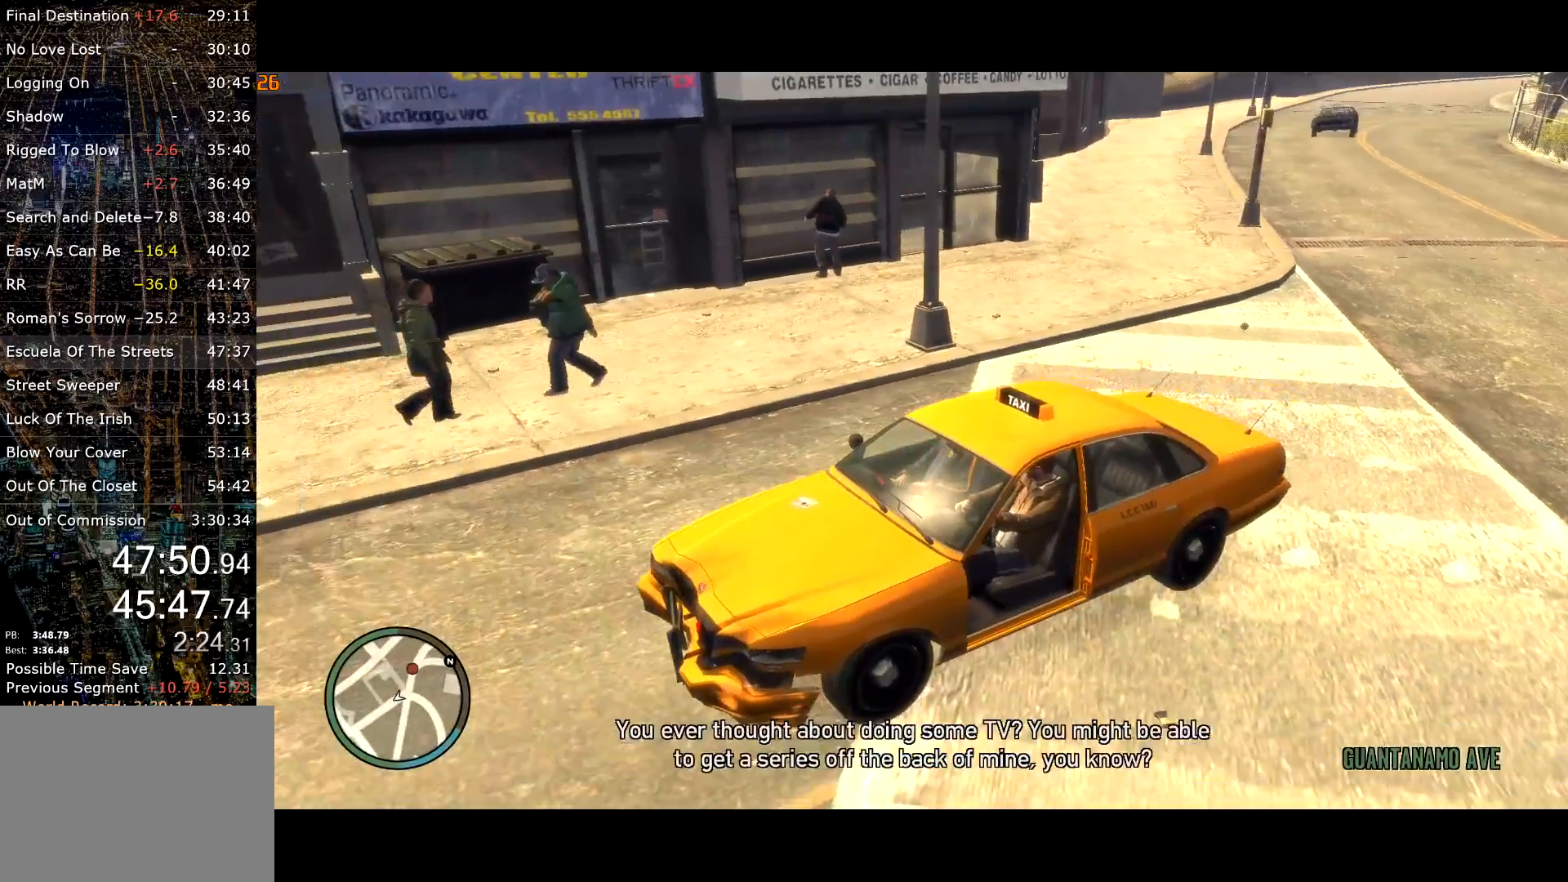
{"keys": [], "mouse": [], "events": []}
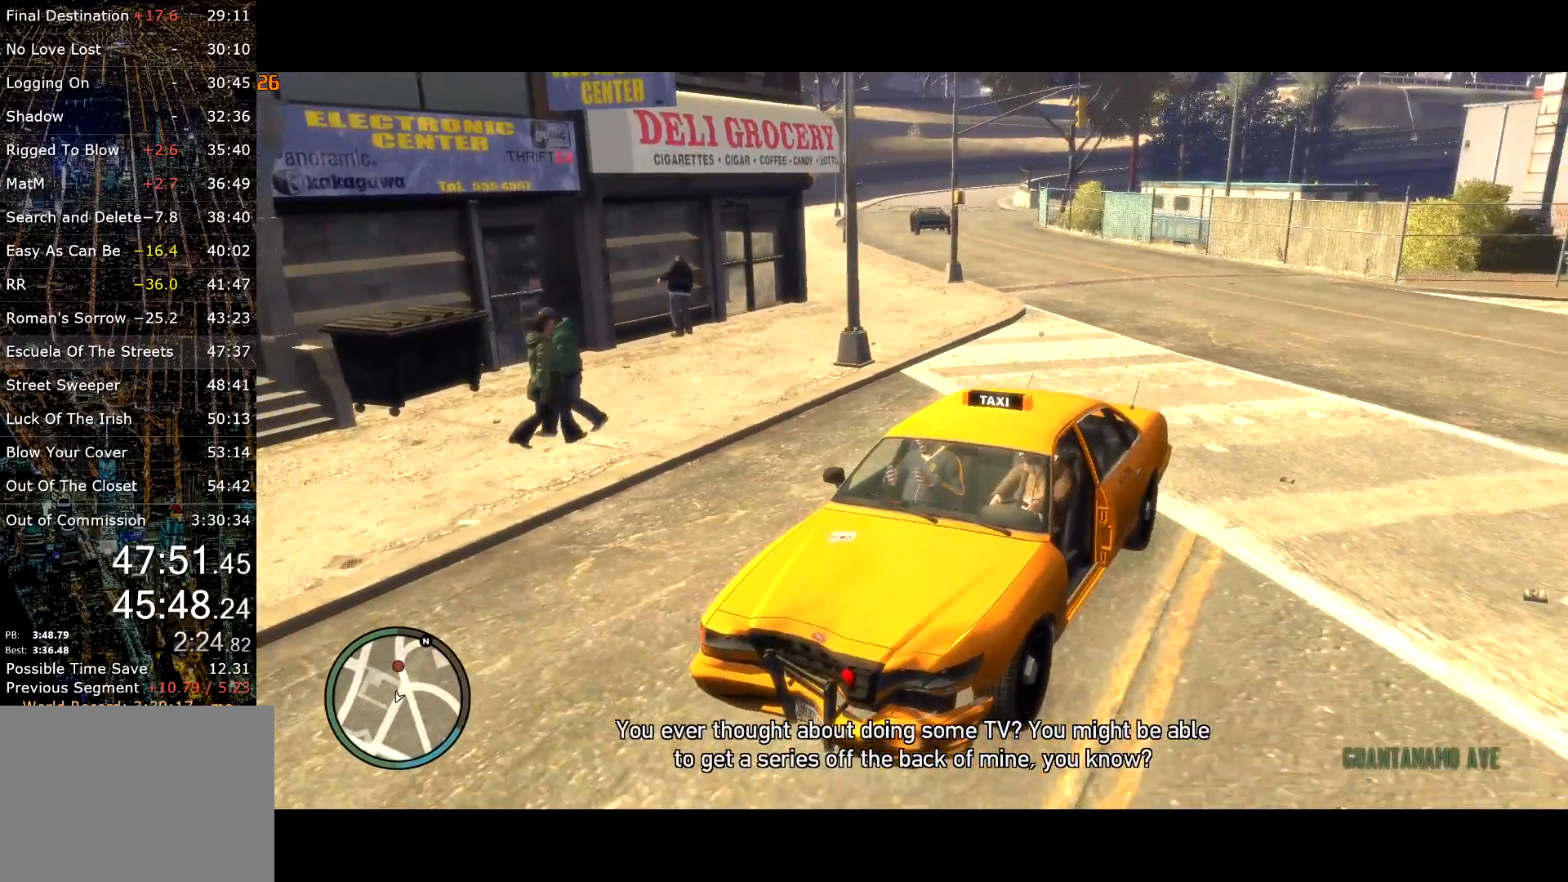
{"keys": ["w"], "mouse": [], "events": [[250, "w", "down"]]}
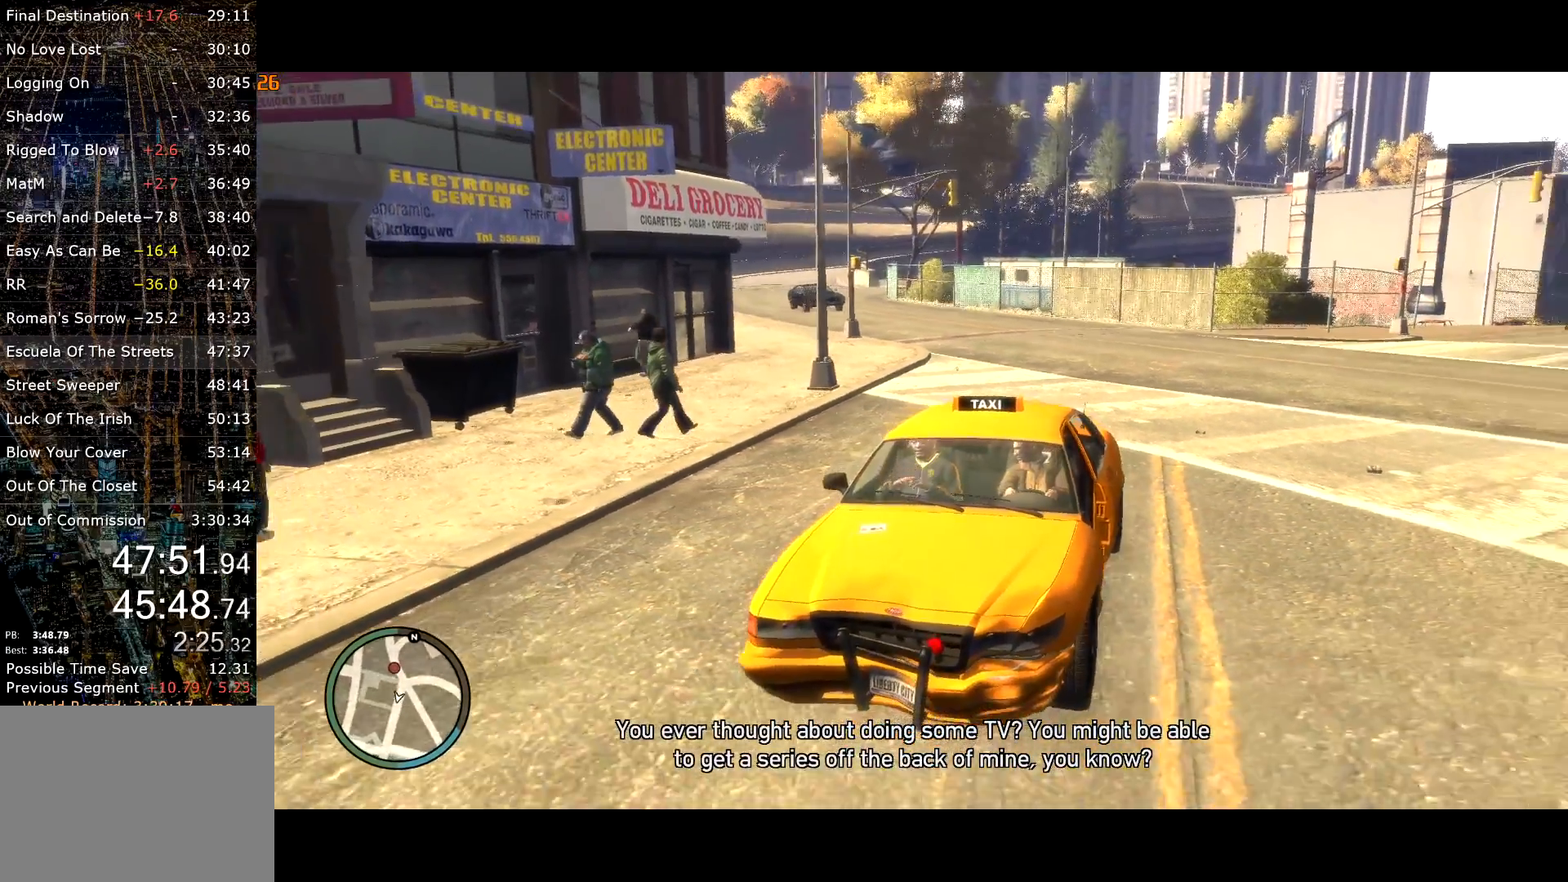
{"keys": [], "mouse": [], "events": [[34, "w", "up"]]}
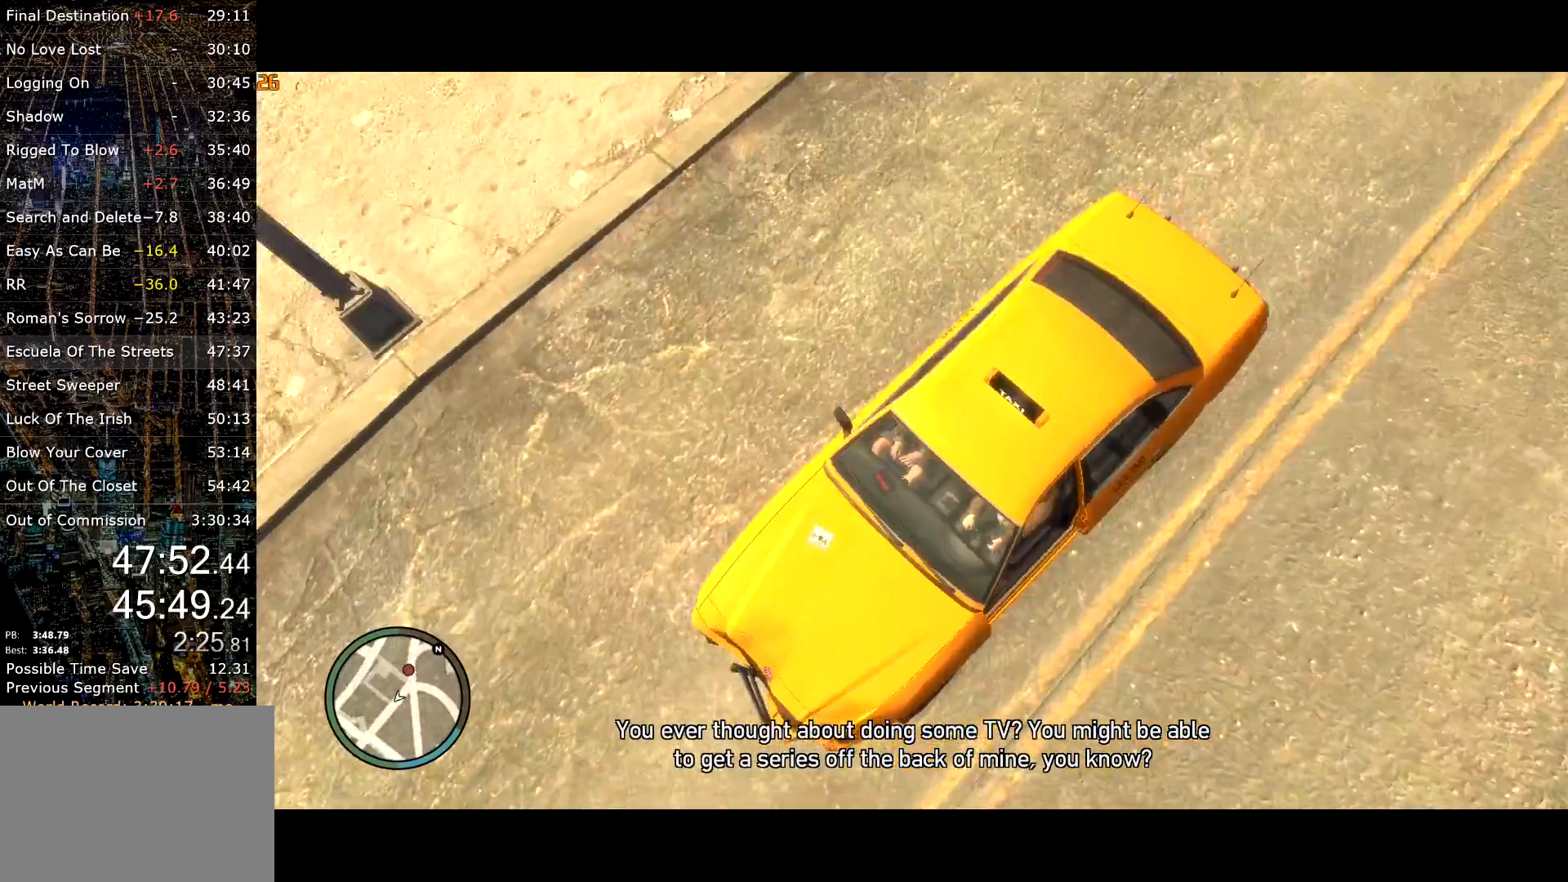
{"keys": ["w"], "mouse": [], "events": [[350, "w", "down"]]}
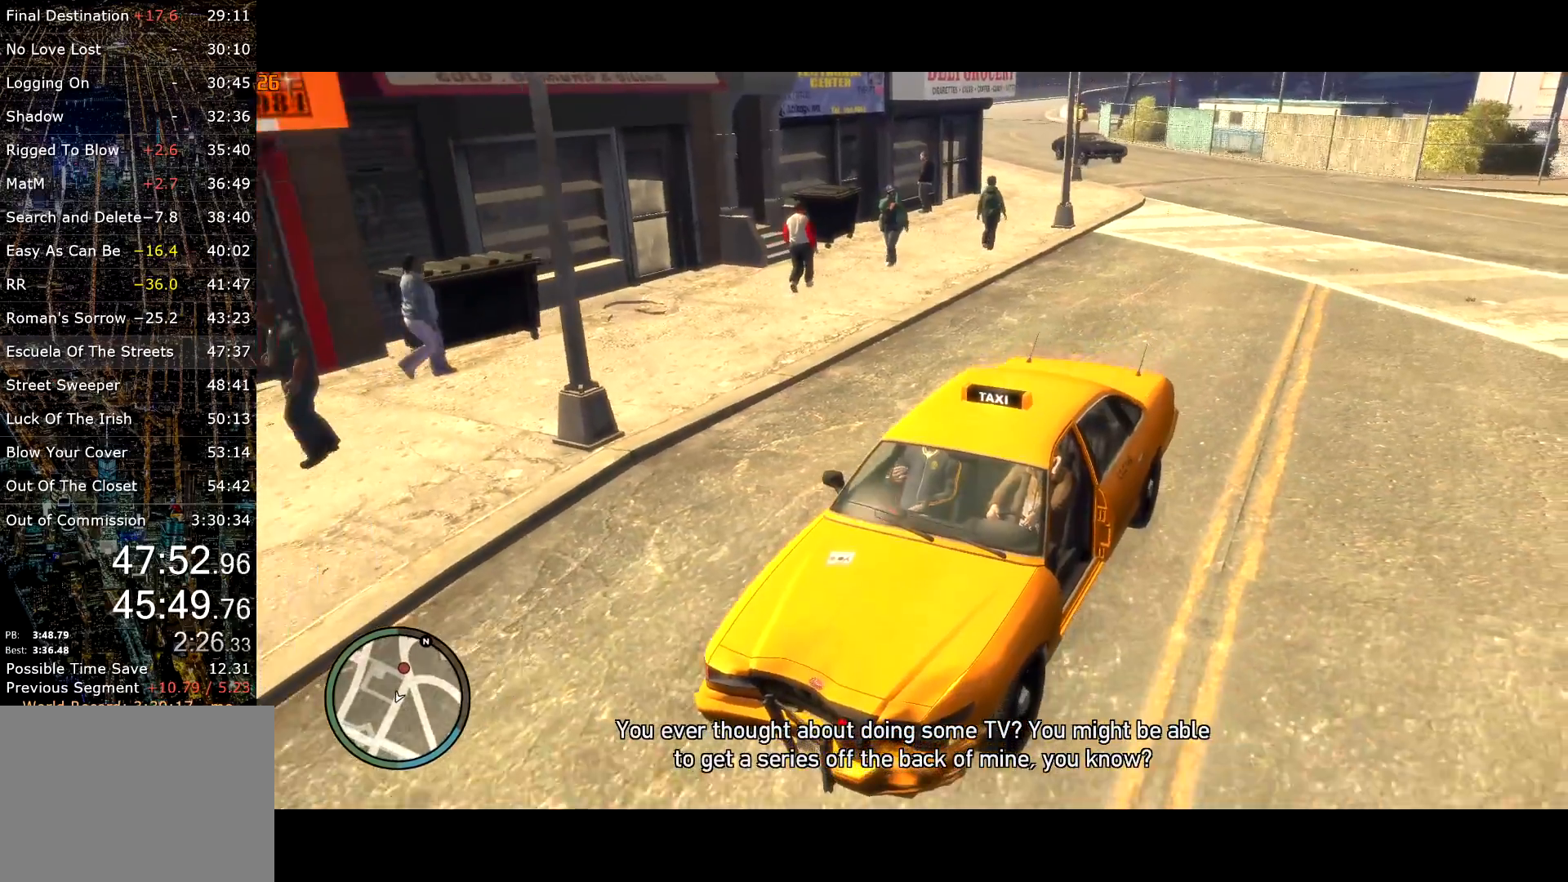
{"keys": [], "mouse": [], "events": [[200, "w", "up"]]}
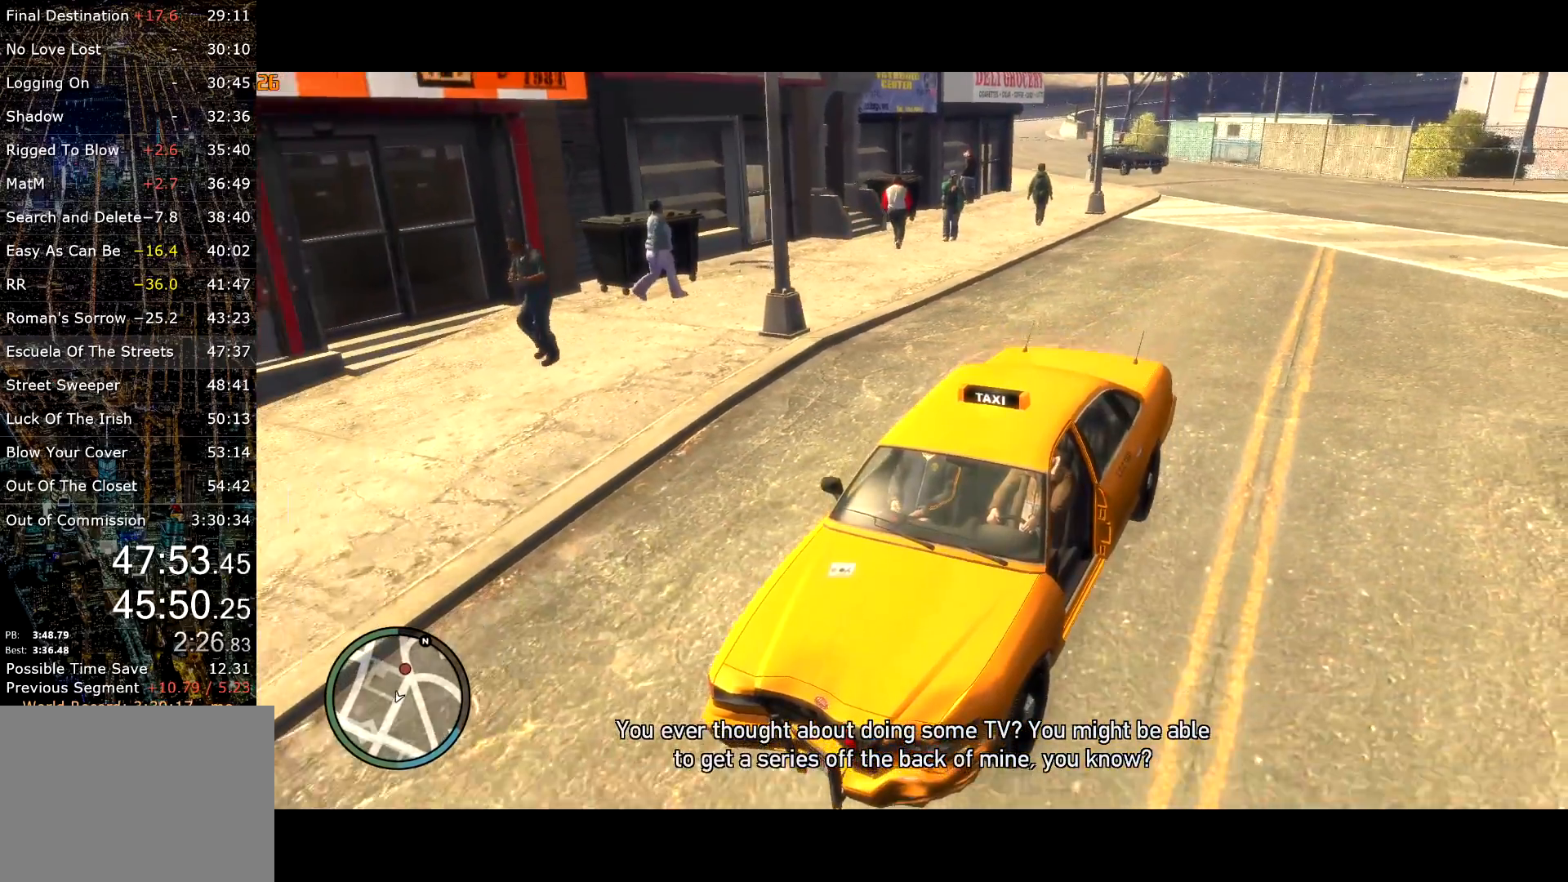
{"keys": [], "mouse": [], "events": [[150, "w", "down"], [317, "w", "up"]]}
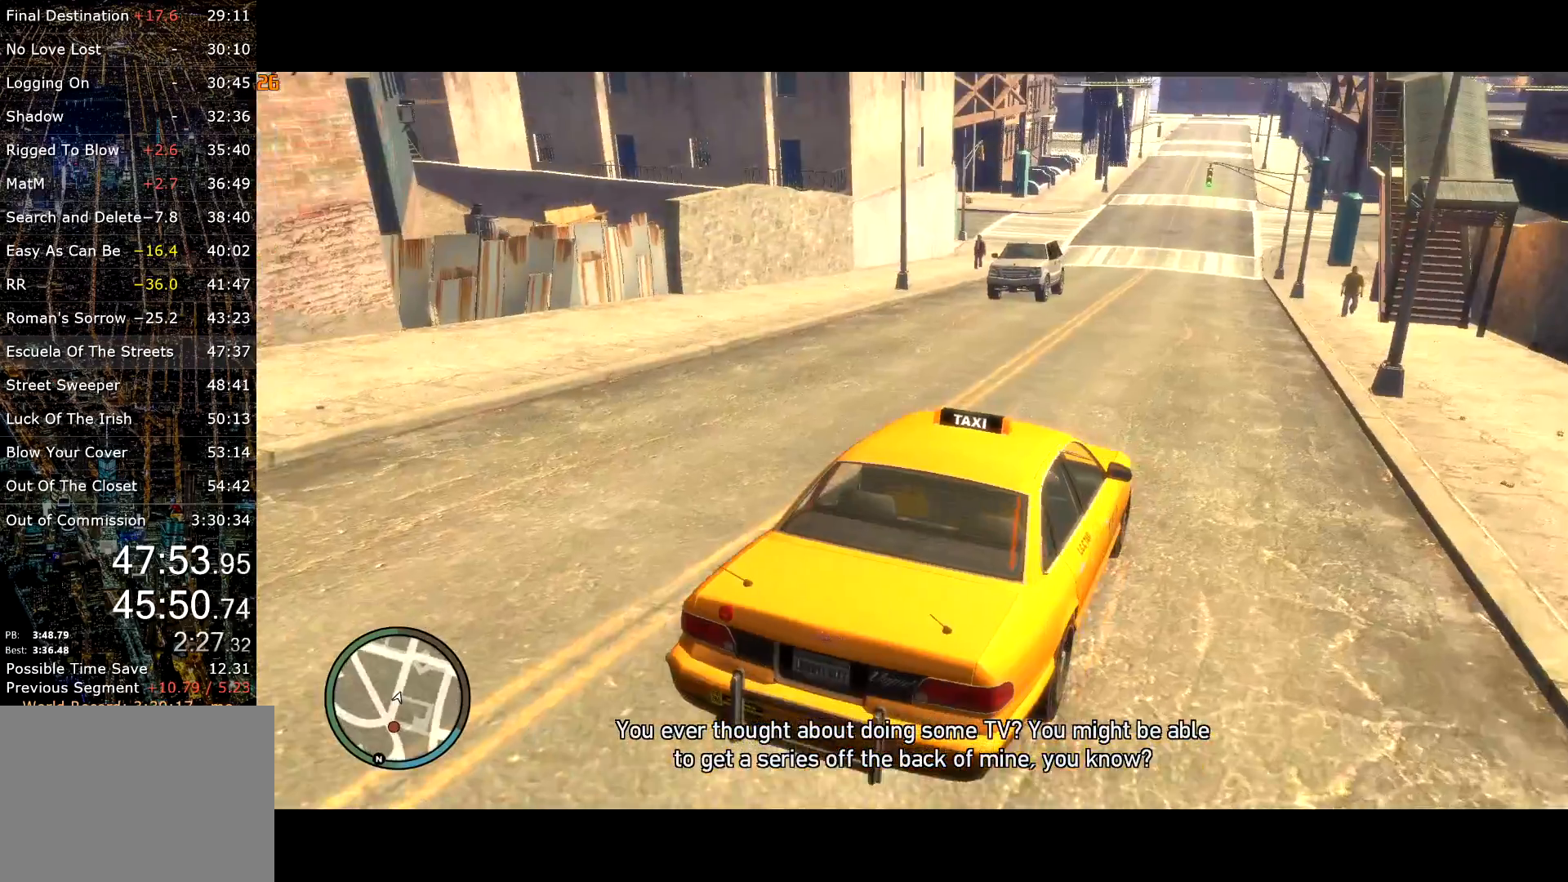
{"keys": [], "mouse": [], "events": []}
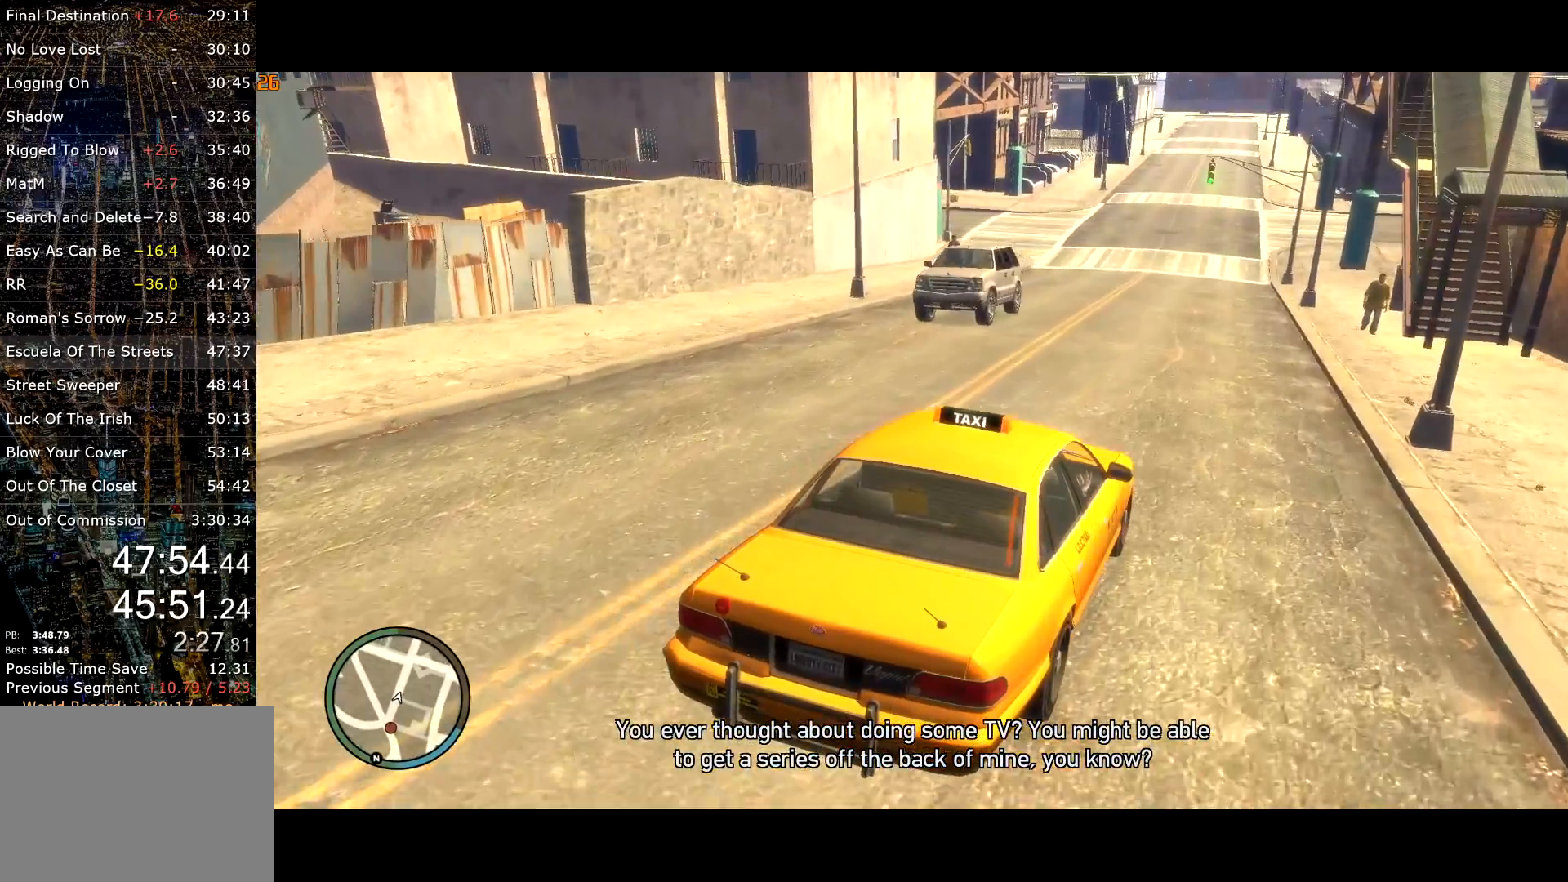
{"keys": [], "mouse": [], "events": [[17, "w", "down"], [150, "a", "down"], [300, "a", "up"], [384, "w", "up"]]}
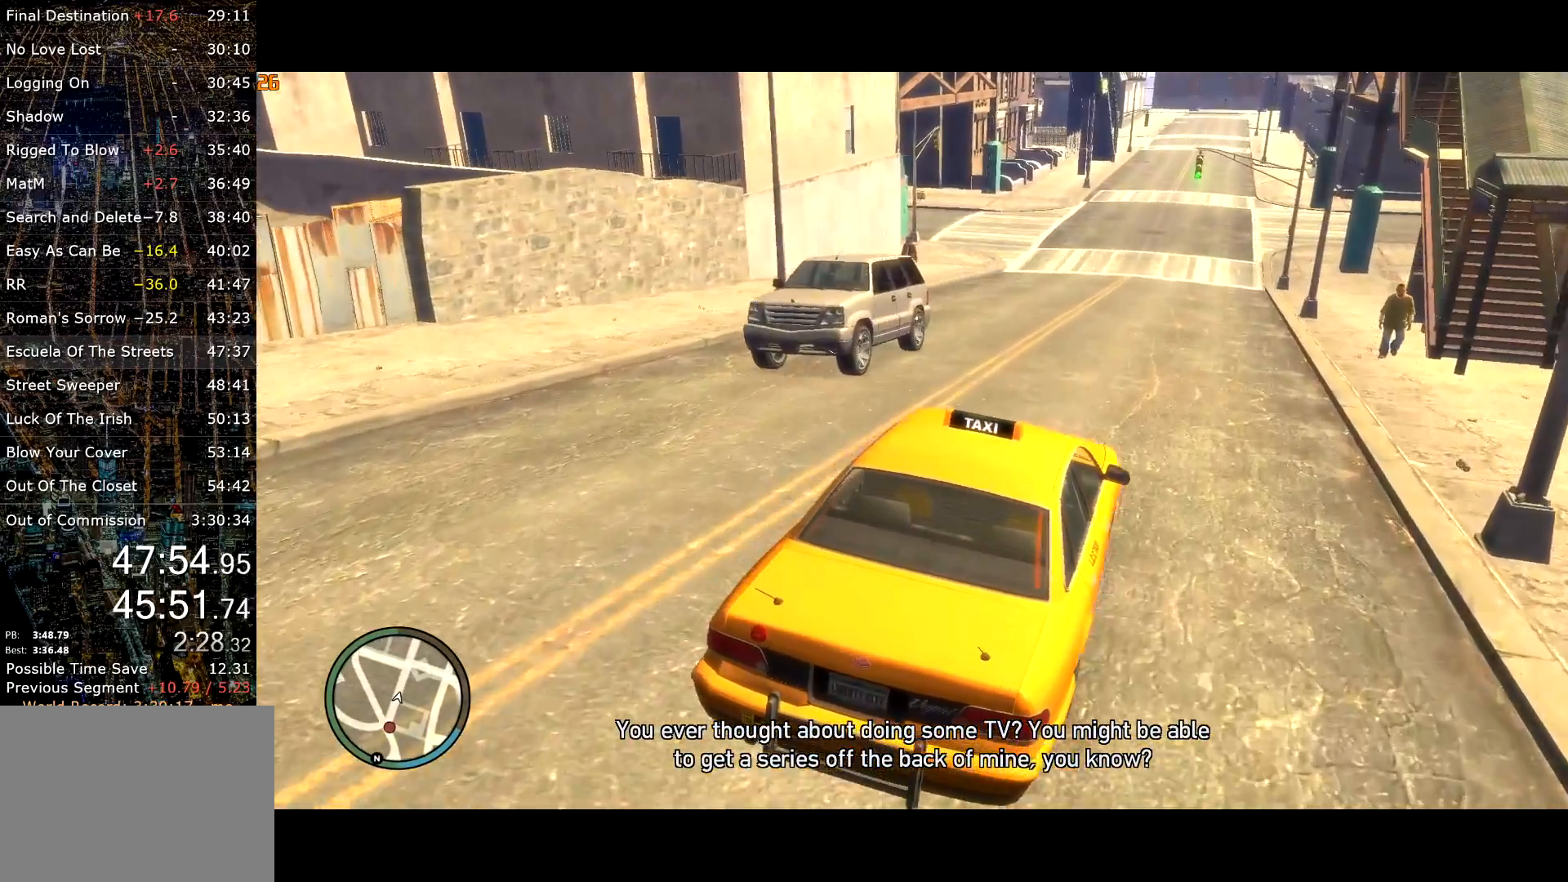
{"keys": ["s"], "mouse": [], "events": [[450, "s", "down"]]}
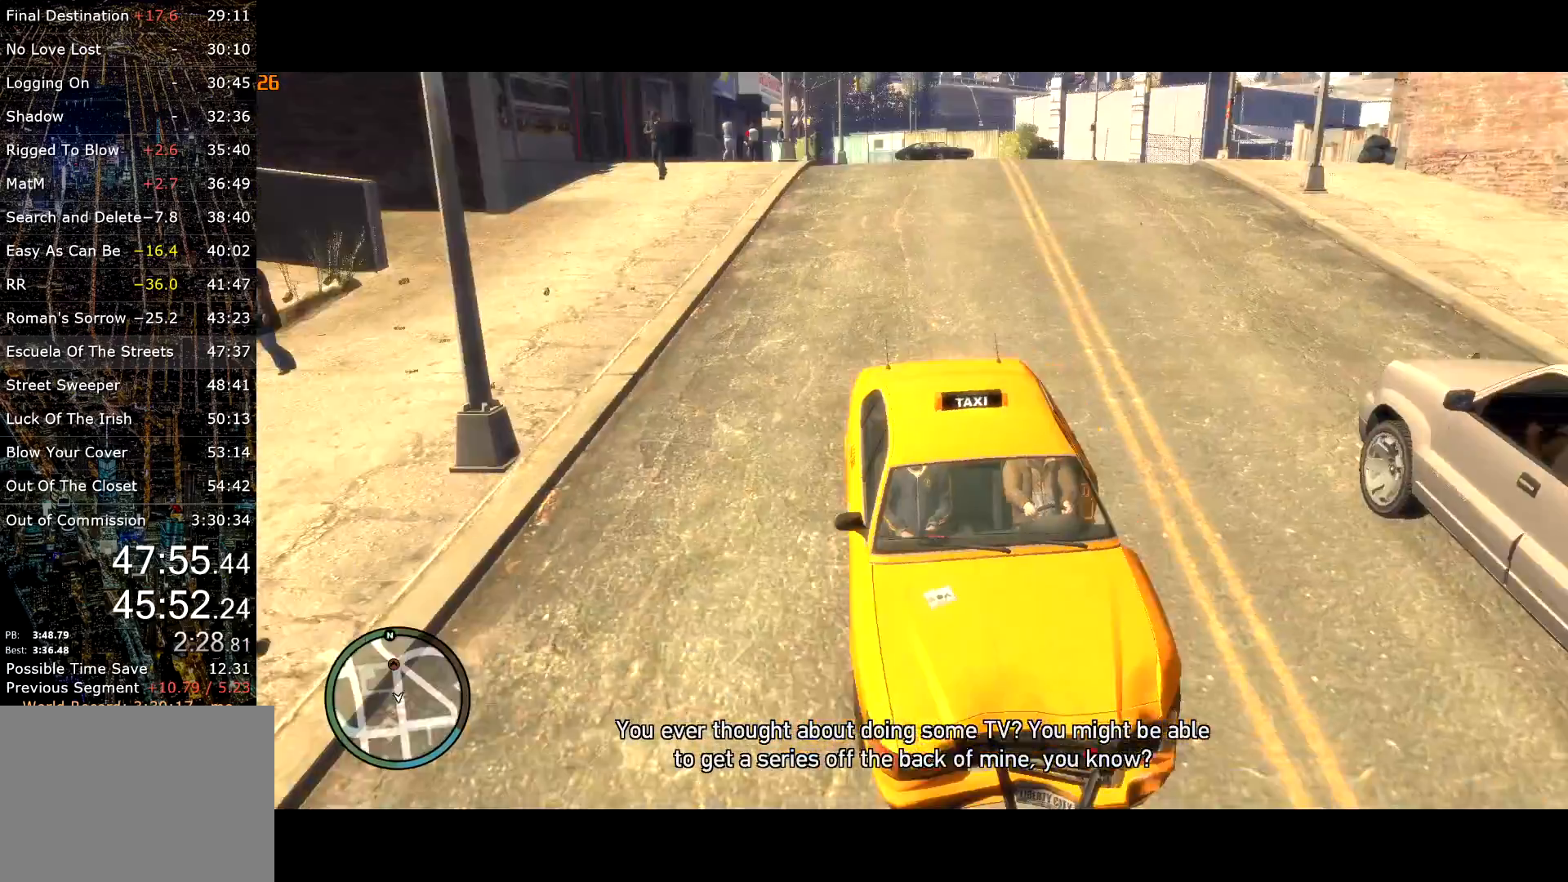
{"keys": ["w"], "mouse": [], "events": [[284, "d", "down"], [367, "d", "up"], [367, "s", "up"], [500, "w", "down"]]}
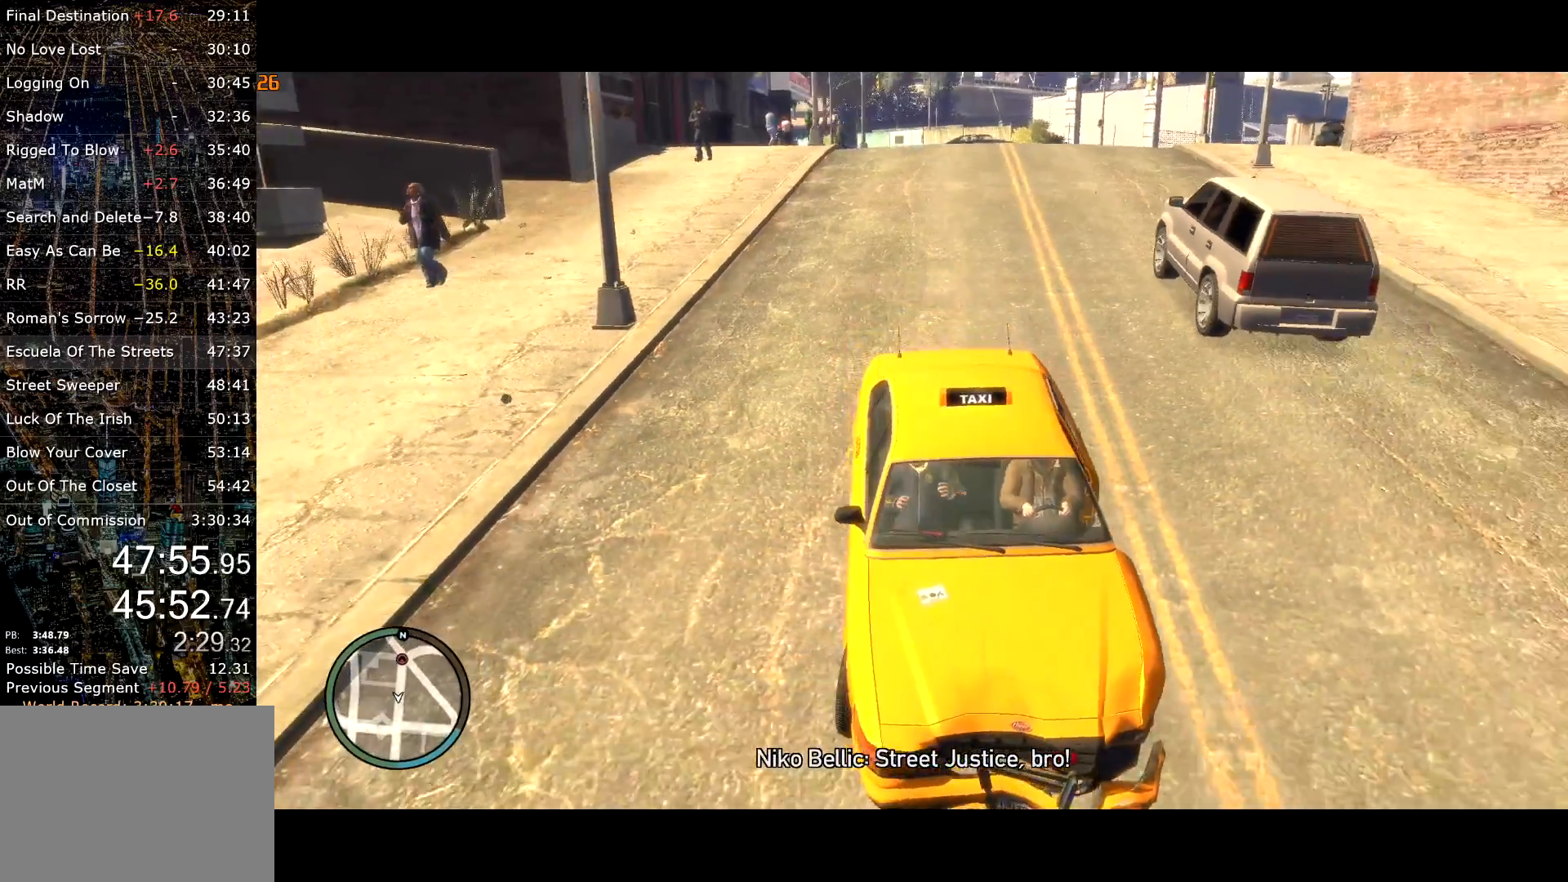
{"keys": ["w"], "mouse": [], "events": []}
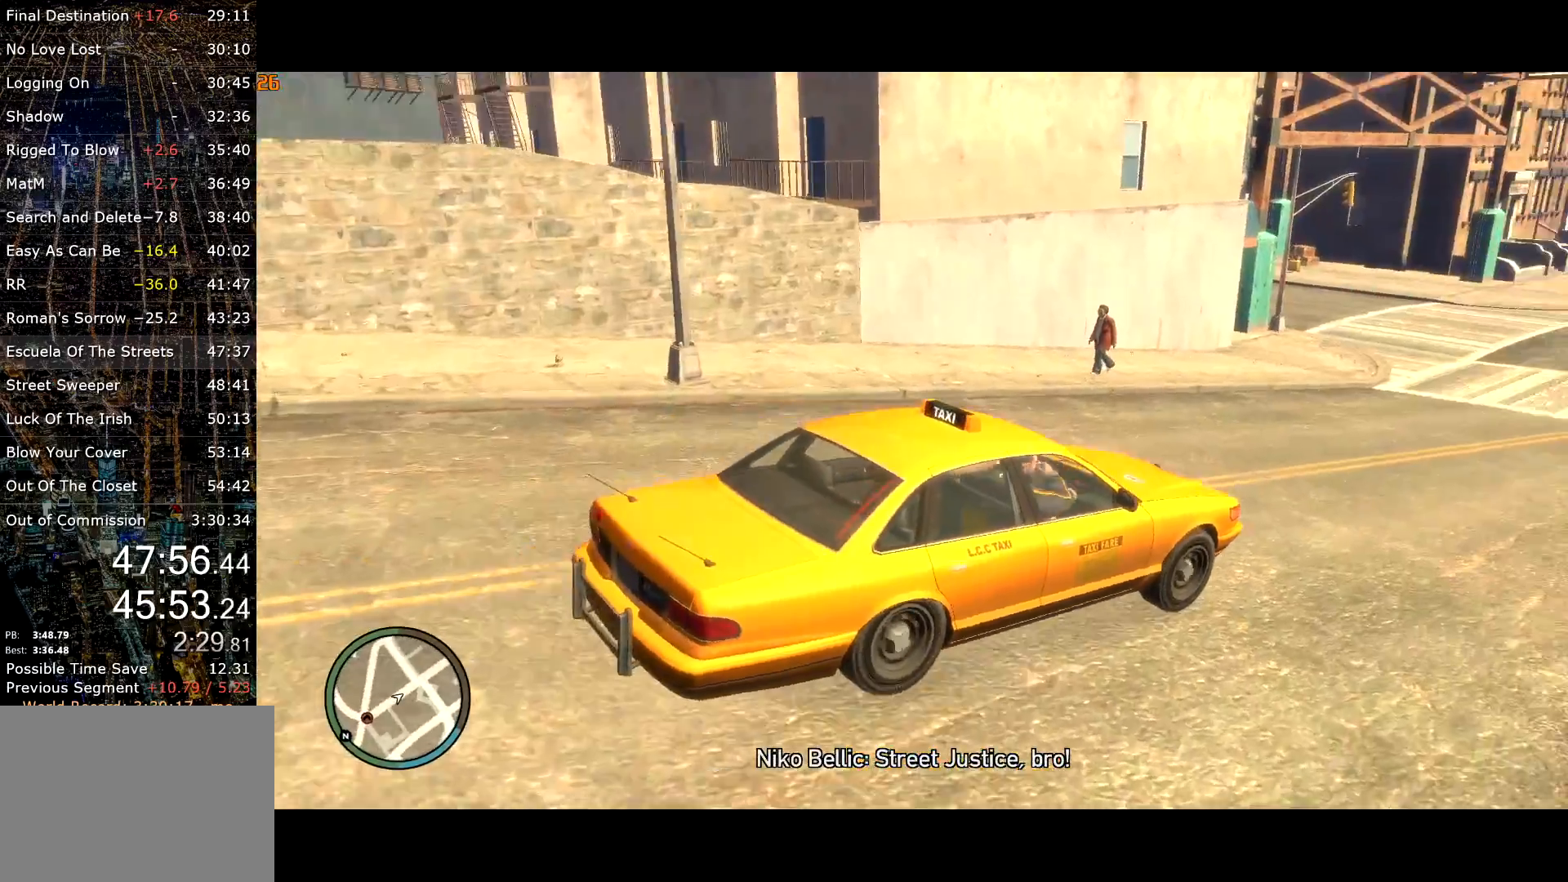
{"keys": ["w"], "mouse": [], "events": [[117, "w", "up"], [317, "a", "down"], [367, "a", "up"], [400, "w", "down"]]}
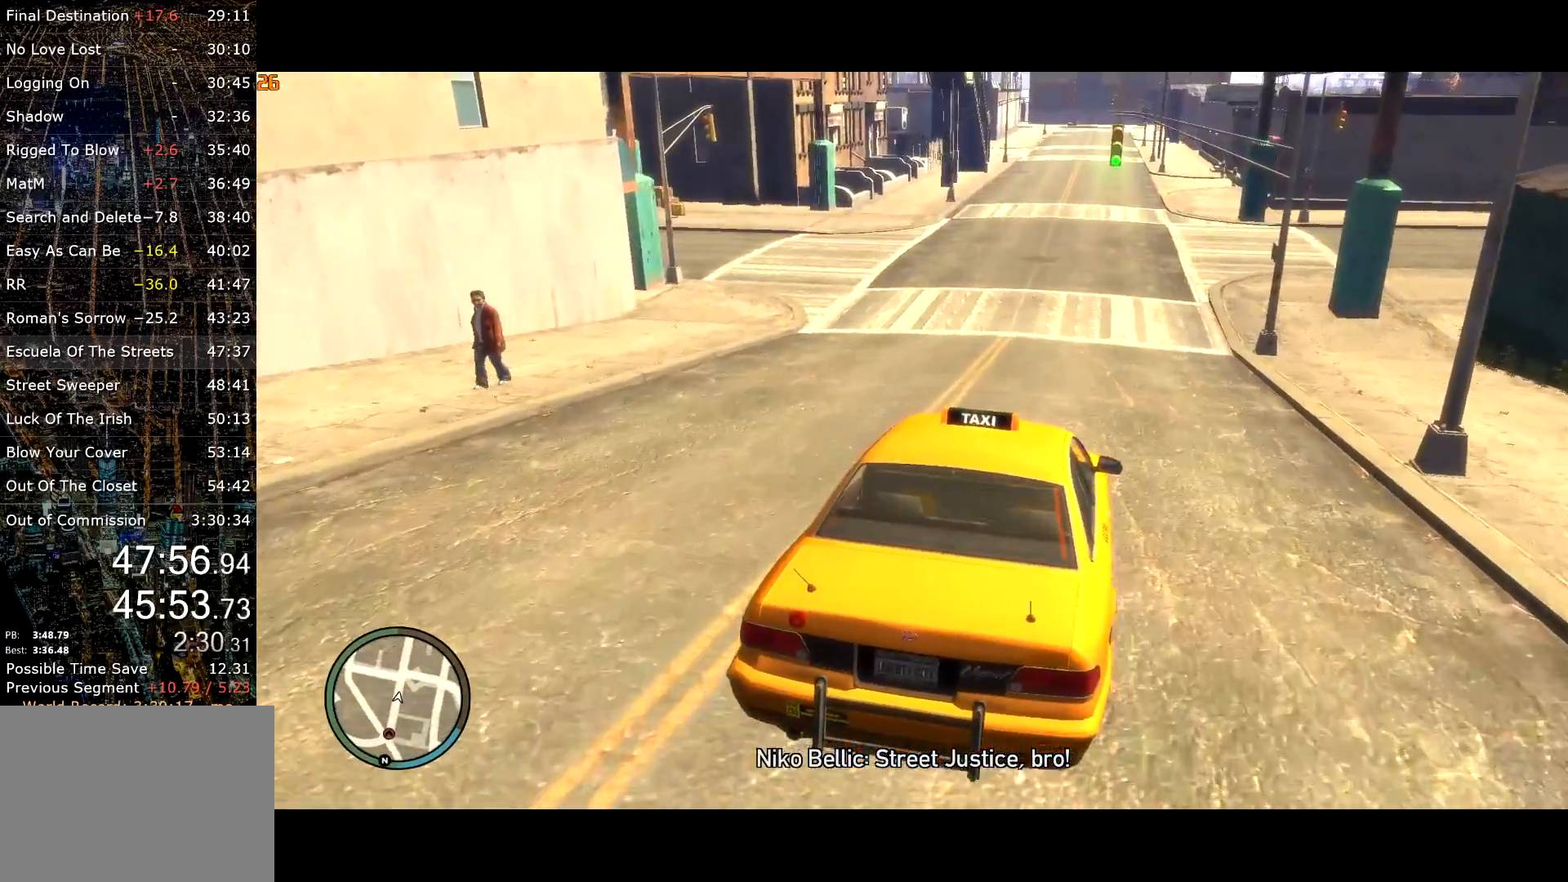
{"keys": [], "mouse": [], "events": [[134, "a", "down"], [184, "a", "up"], [284, "w", "up"]]}
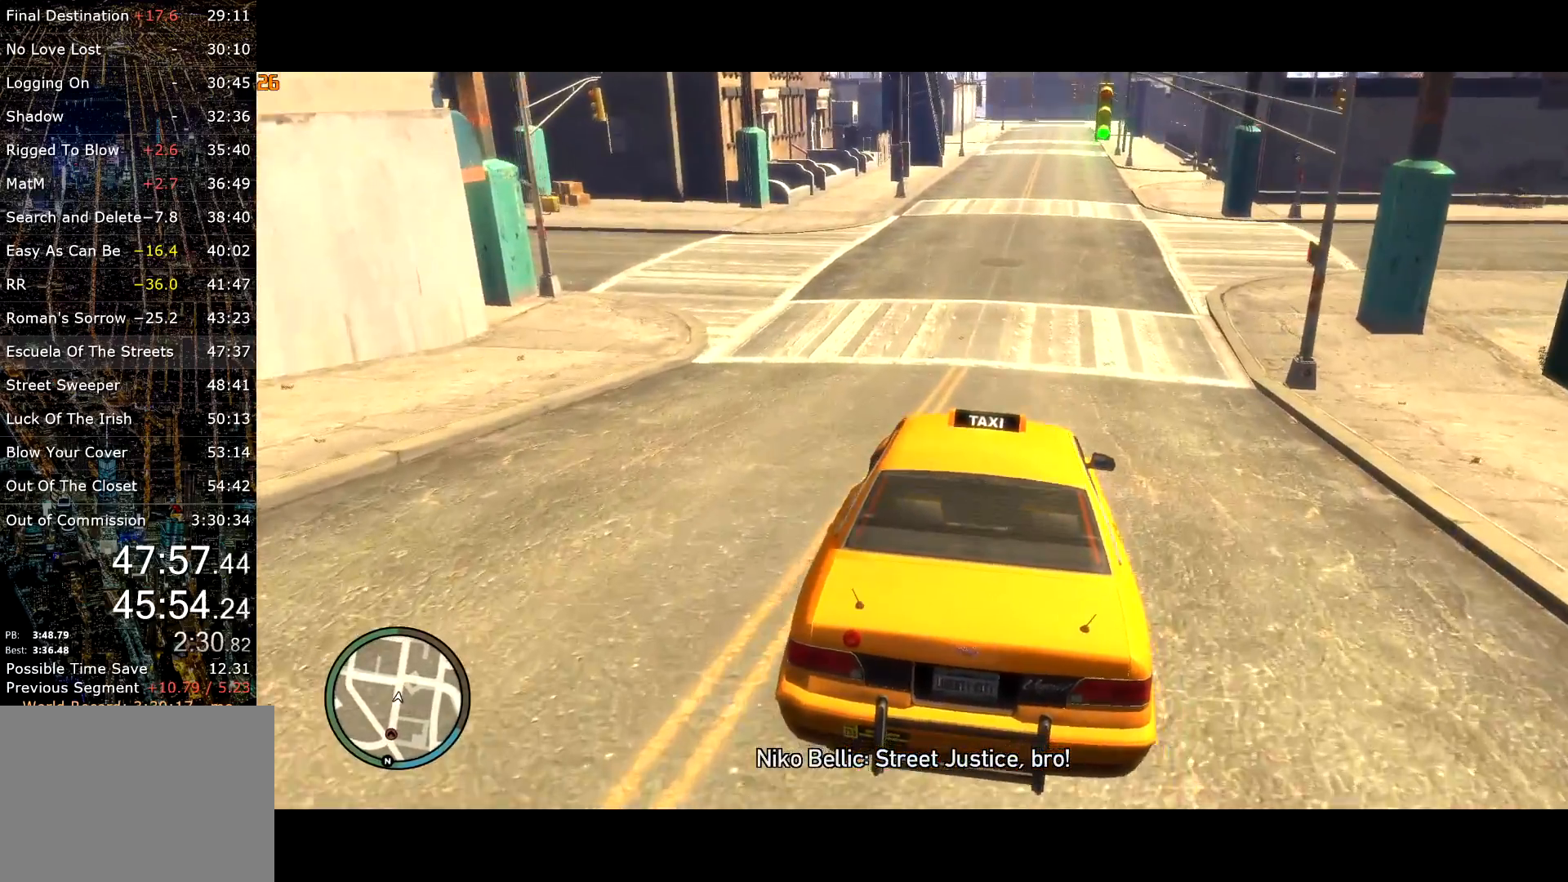
{"keys": ["s"], "mouse": [], "events": [[250, "s", "down"]]}
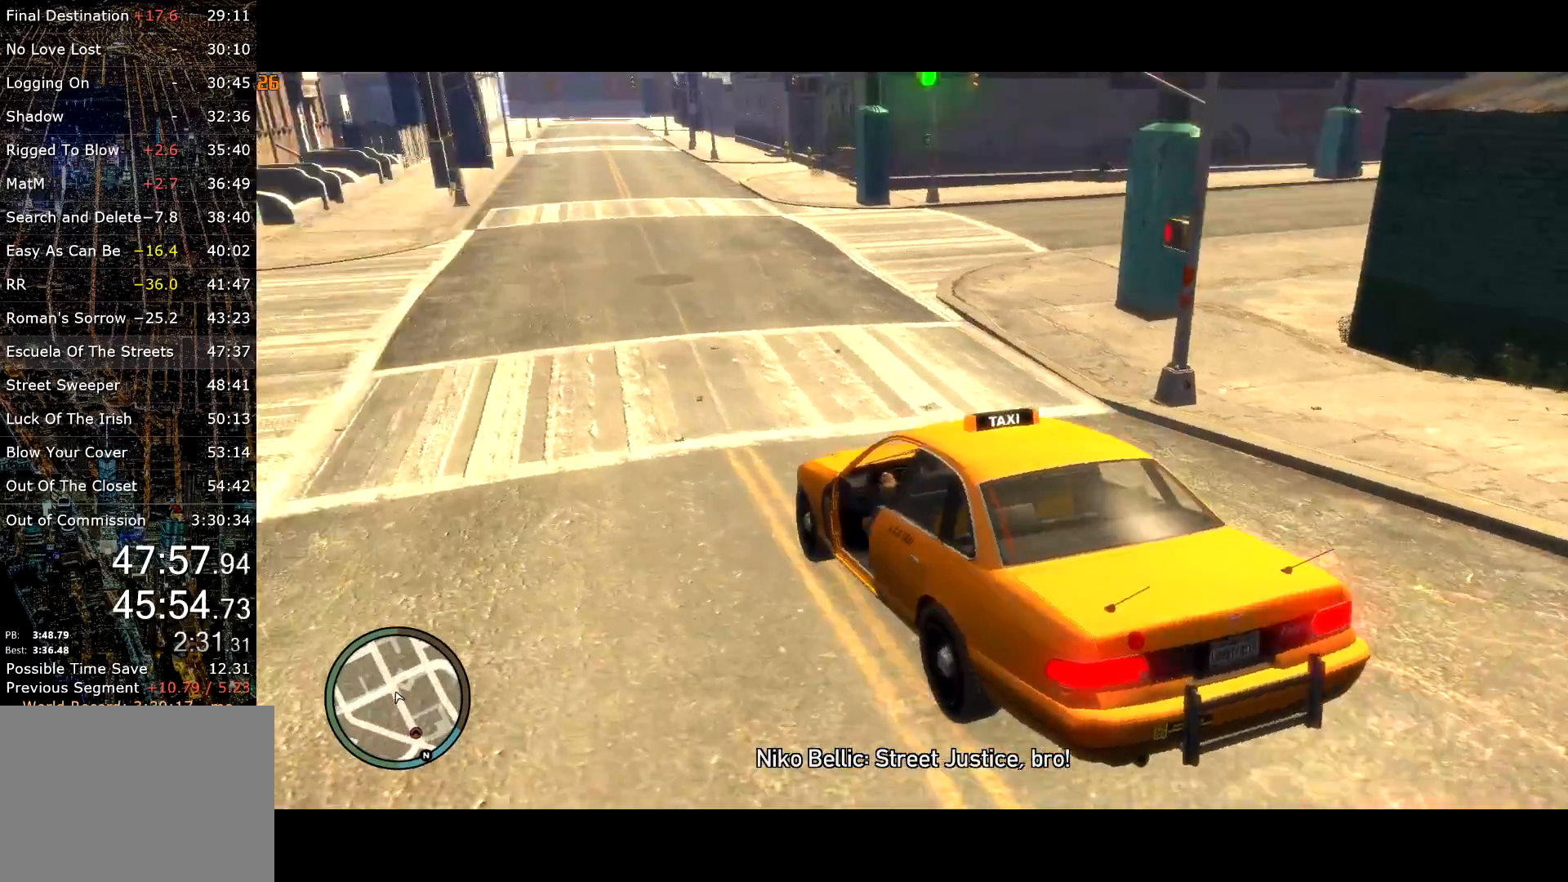
{"keys": [], "mouse": [], "events": [[34, "s", "up"]]}
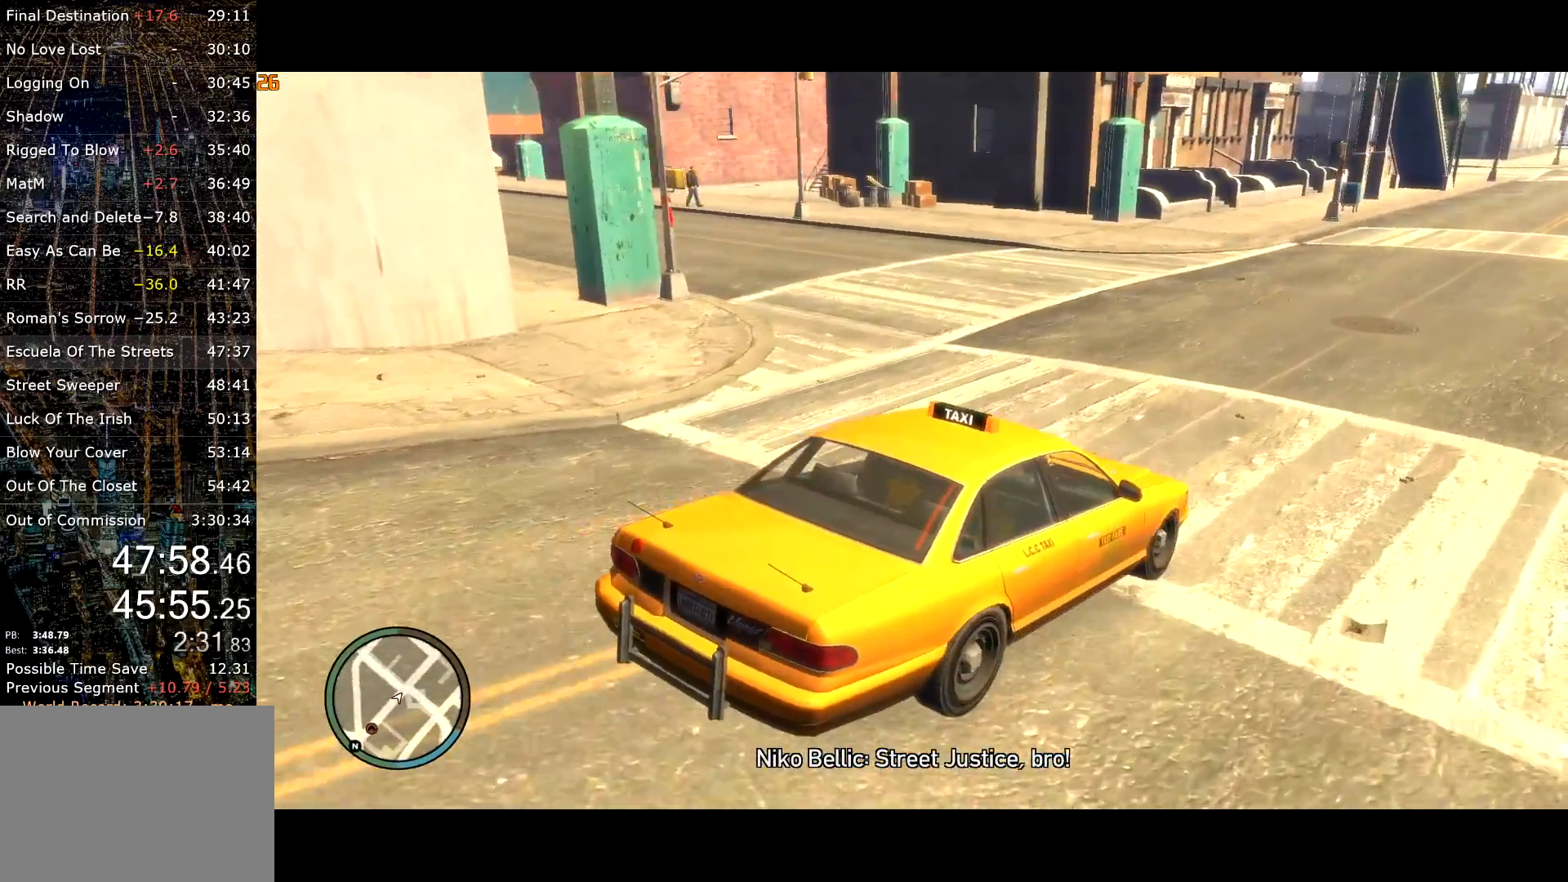
{"keys": ["w"], "mouse": [], "events": [[50, "w", "down"], [184, "d", "down"], [284, "d", "up"], [334, "w", "up"], [400, "w", "down"]]}
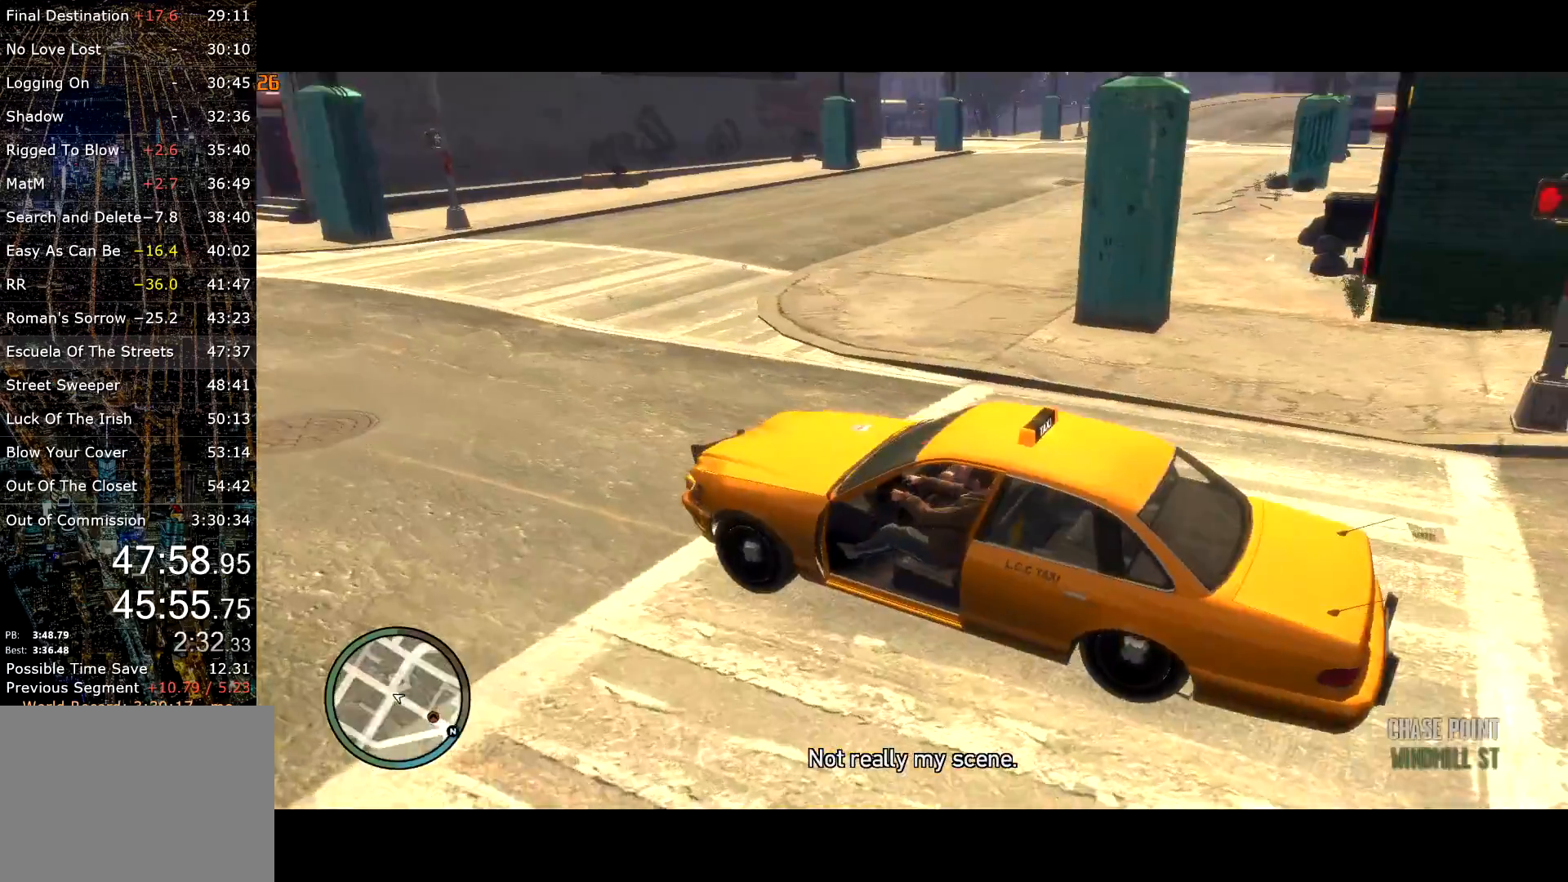
{"keys": ["w"], "mouse": [], "events": [[117, "w", "up"], [467, "w", "down"]]}
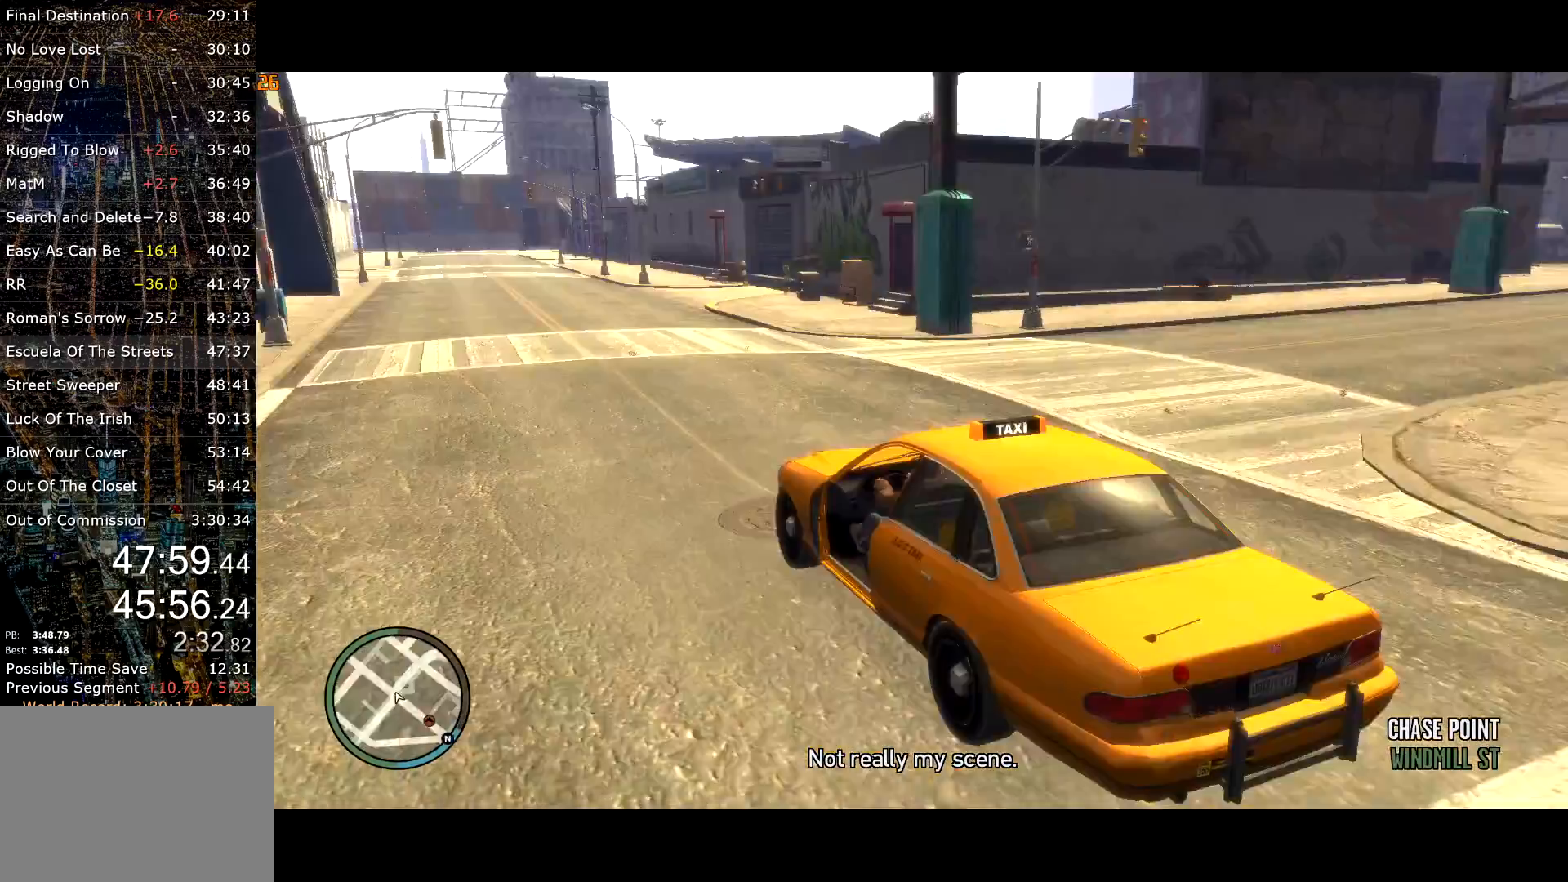
{"keys": [], "mouse": [], "events": [[34, "w", "up"]]}
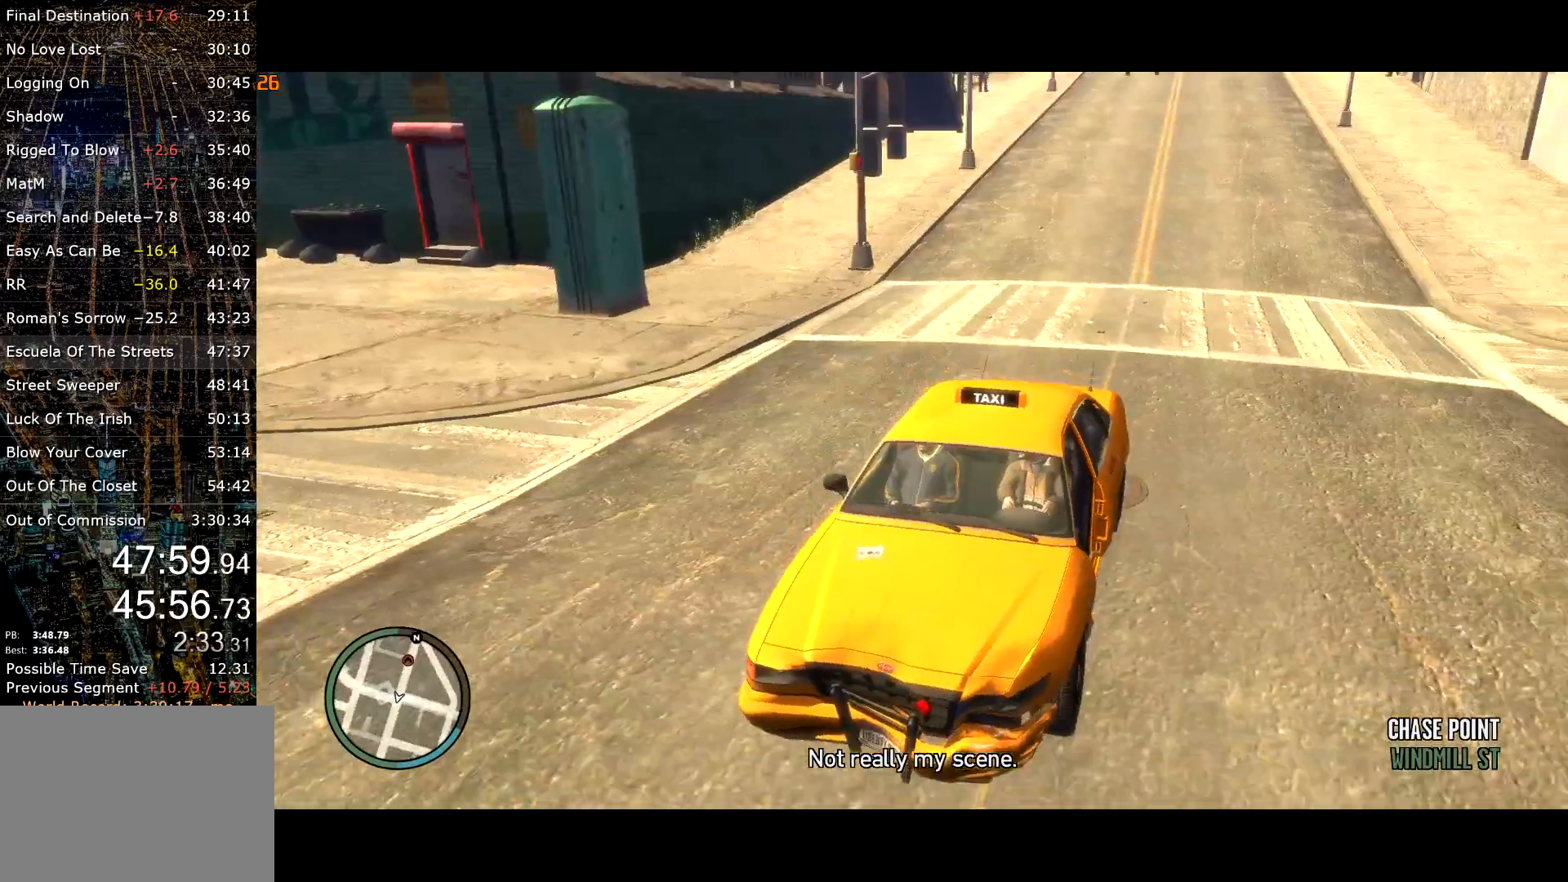
{"keys": ["w"], "mouse": [], "events": [[317, "w", "down"]]}
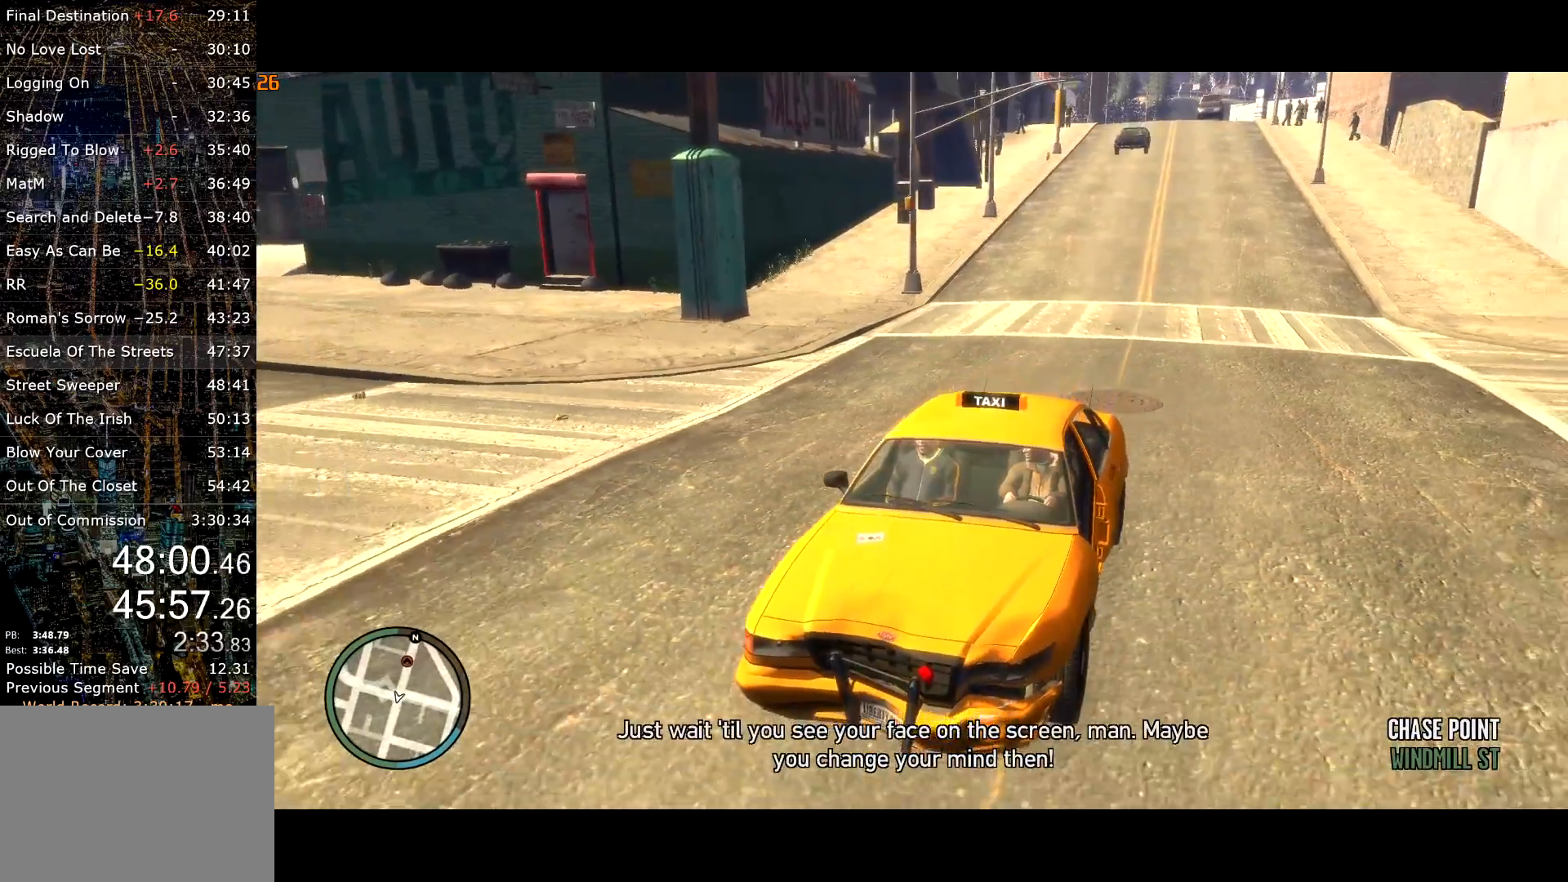
{"keys": [], "mouse": [], "events": [[17, "w", "up"], [200, "w", "down"], [300, "w", "up"]]}
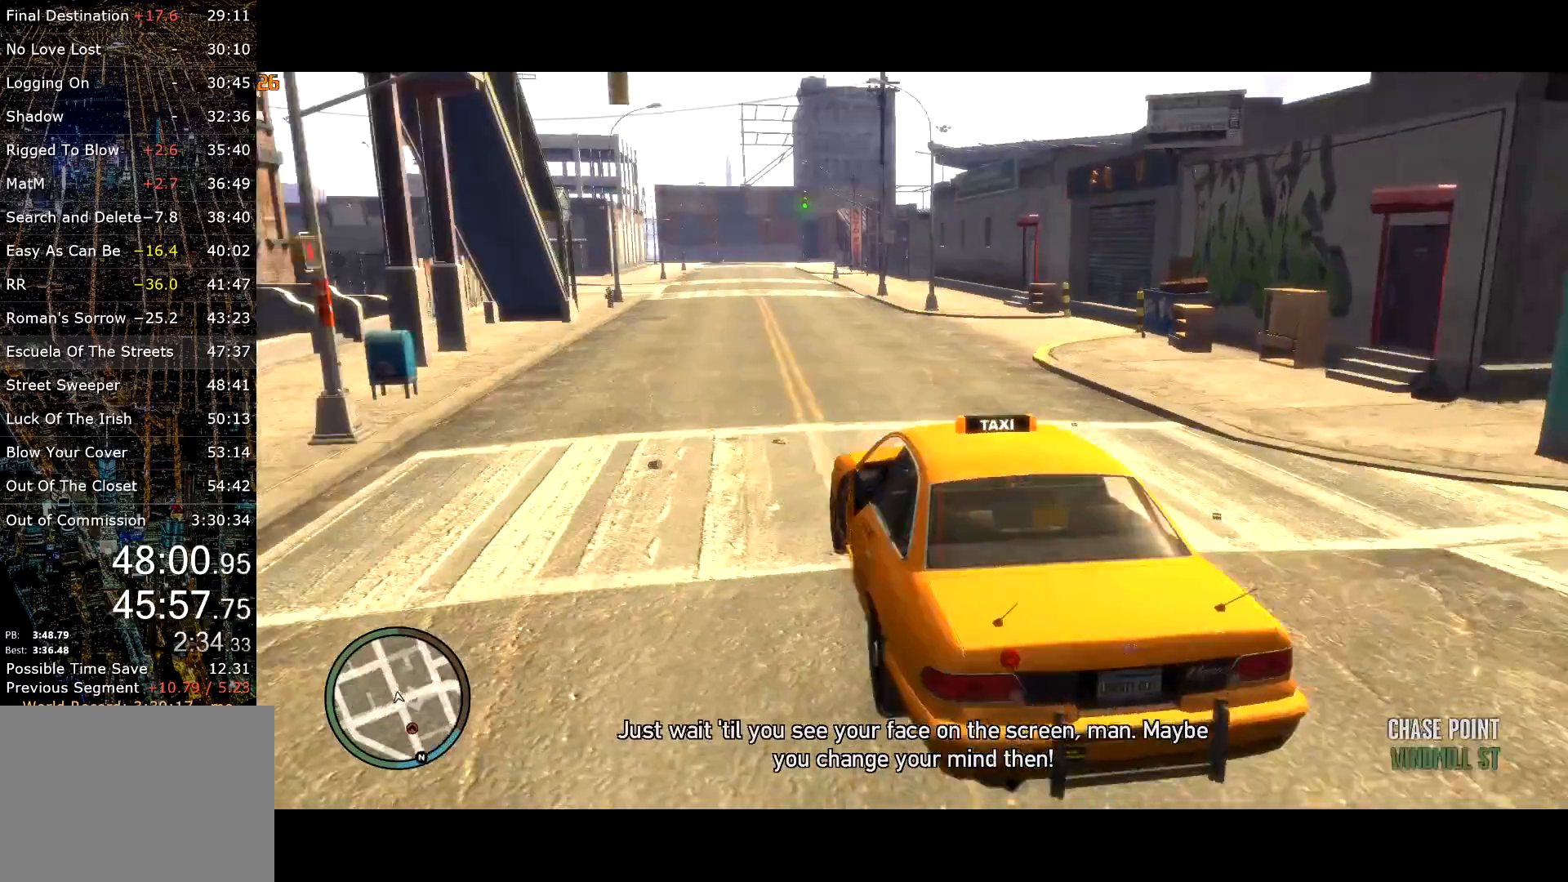
{"keys": ["w"], "mouse": [], "events": [[34, "w", "down"]]}
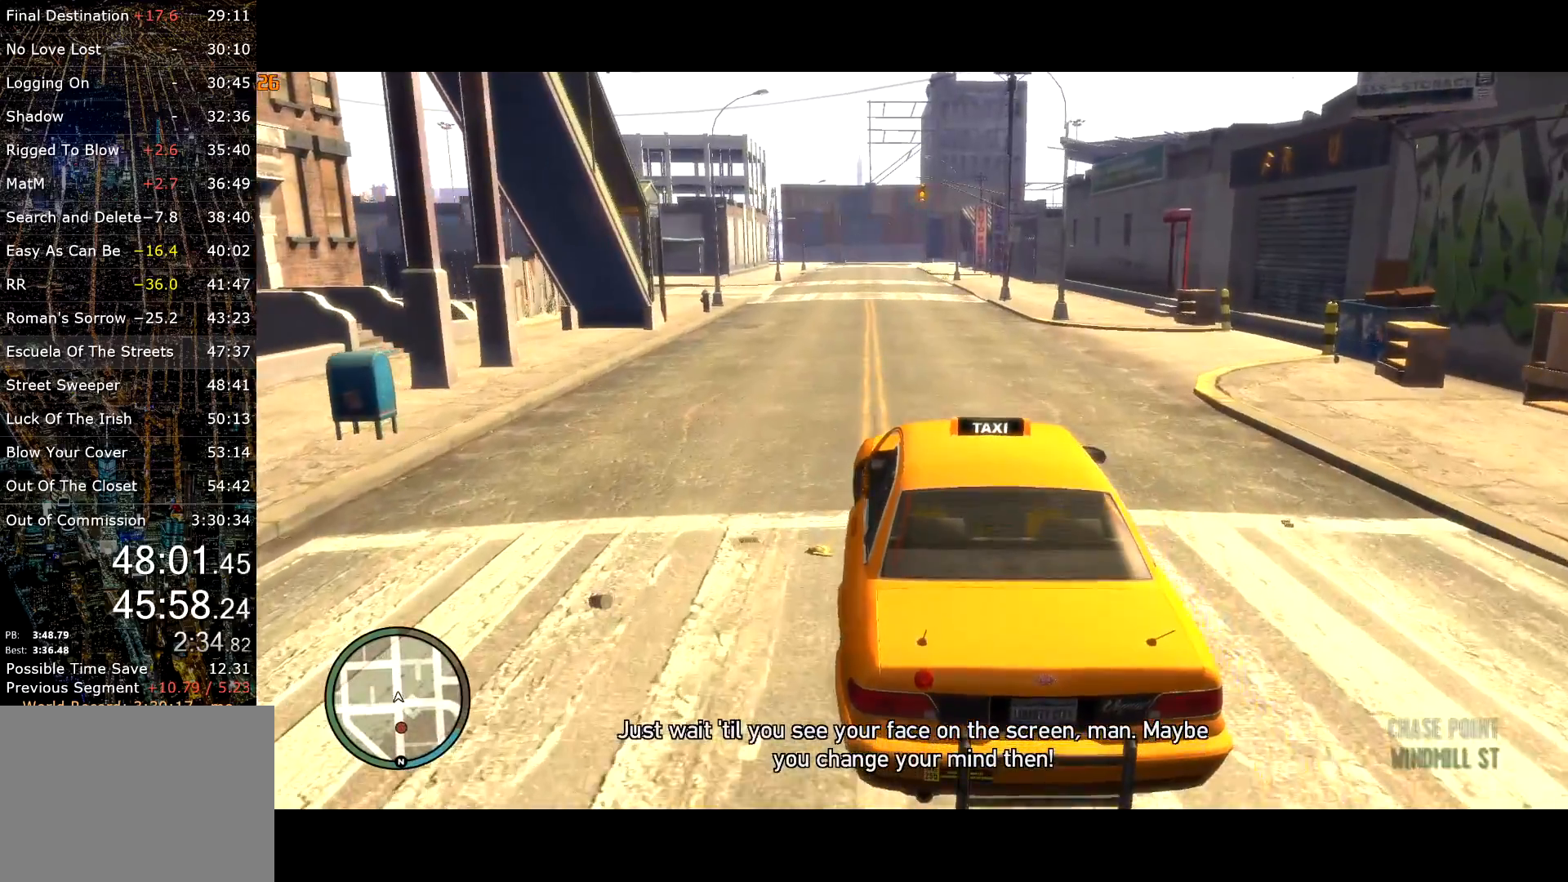
{"keys": ["w"], "mouse": [], "events": []}
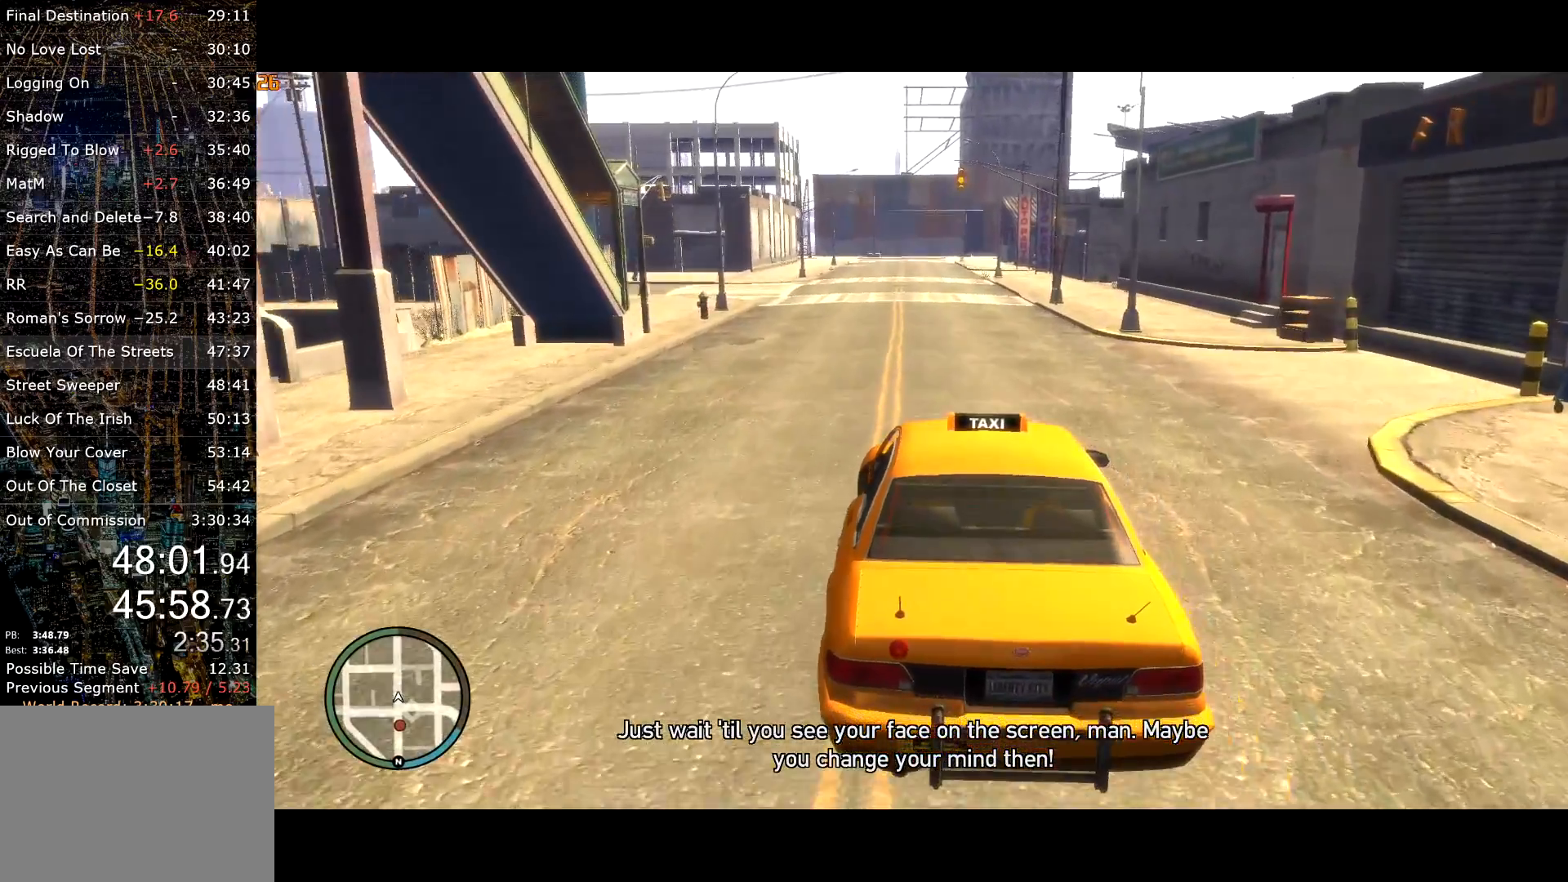
{"keys": [], "mouse": [], "events": [[384, "w", "up"]]}
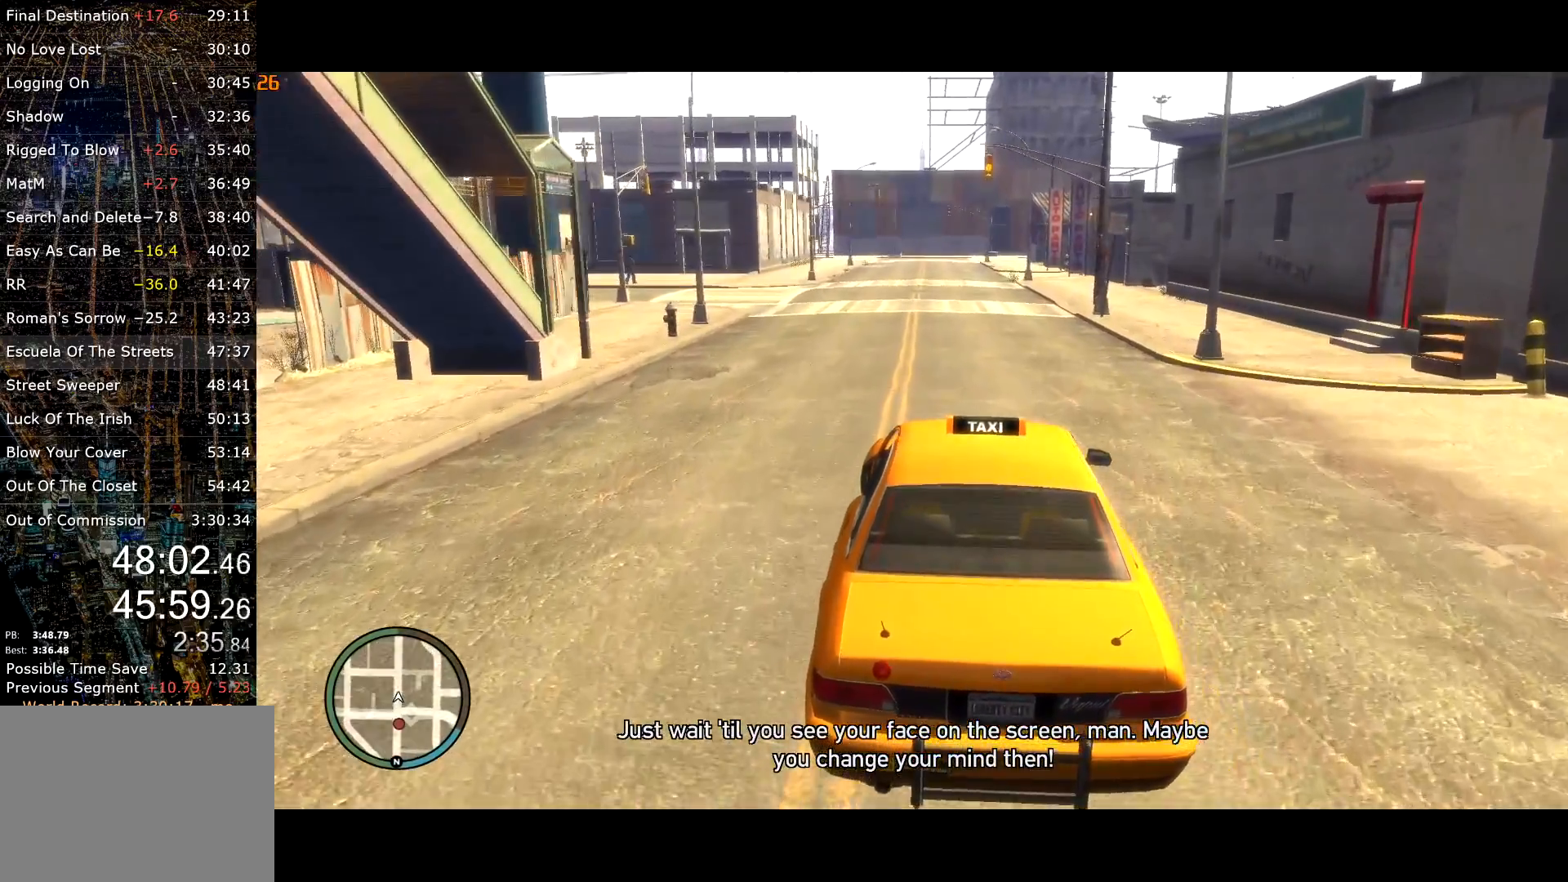
{"keys": [], "mouse": [], "events": [[267, "a", "down"], [450, "a", "up"]]}
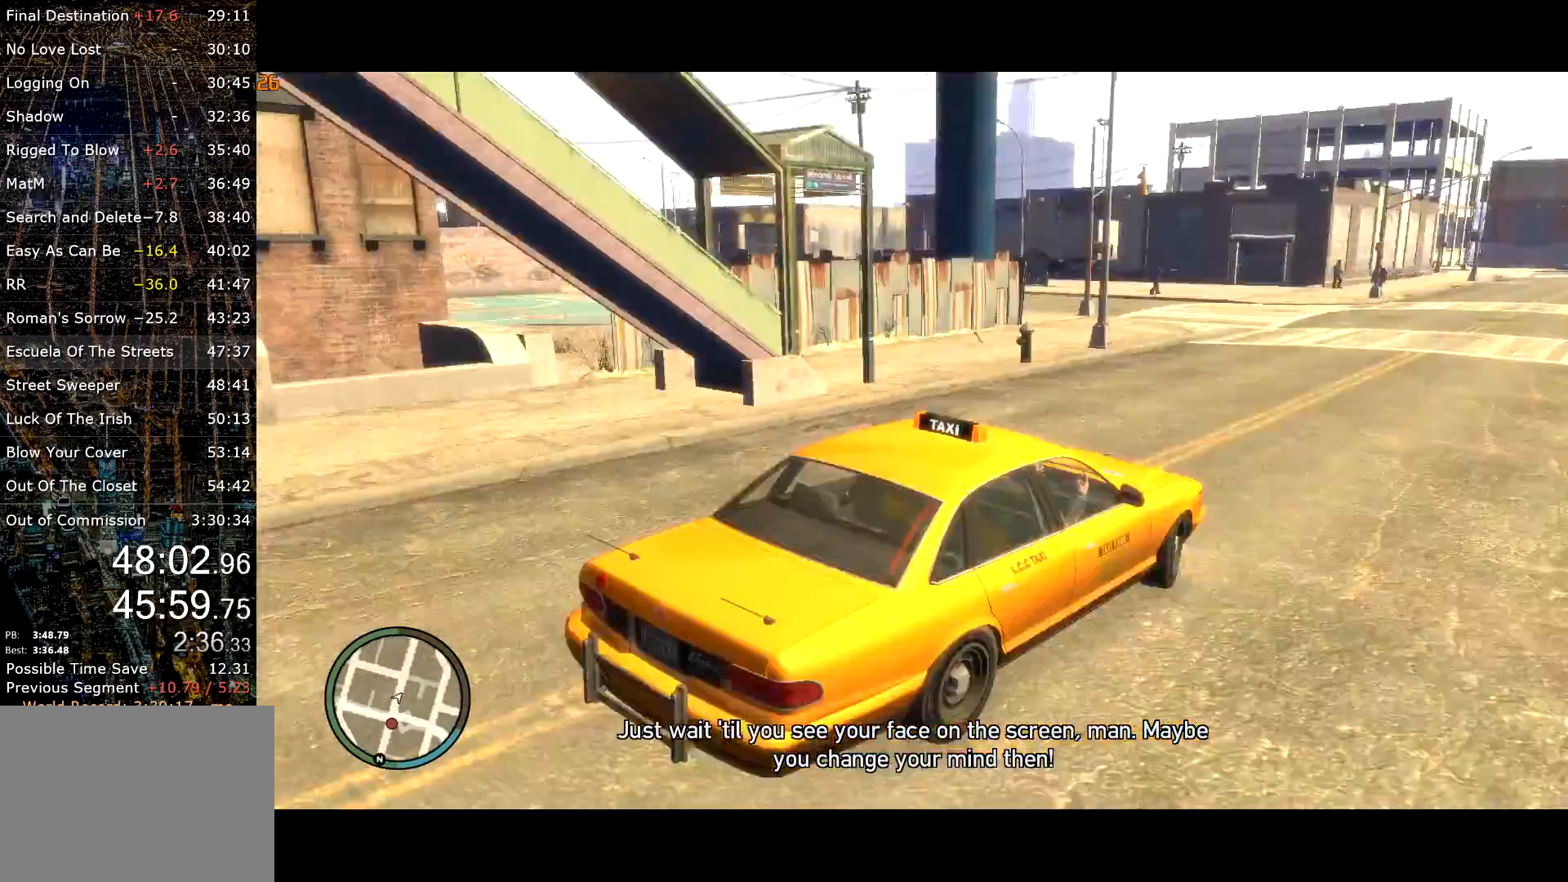
{"keys": ["s"], "mouse": [], "events": [[167, "s", "down"]]}
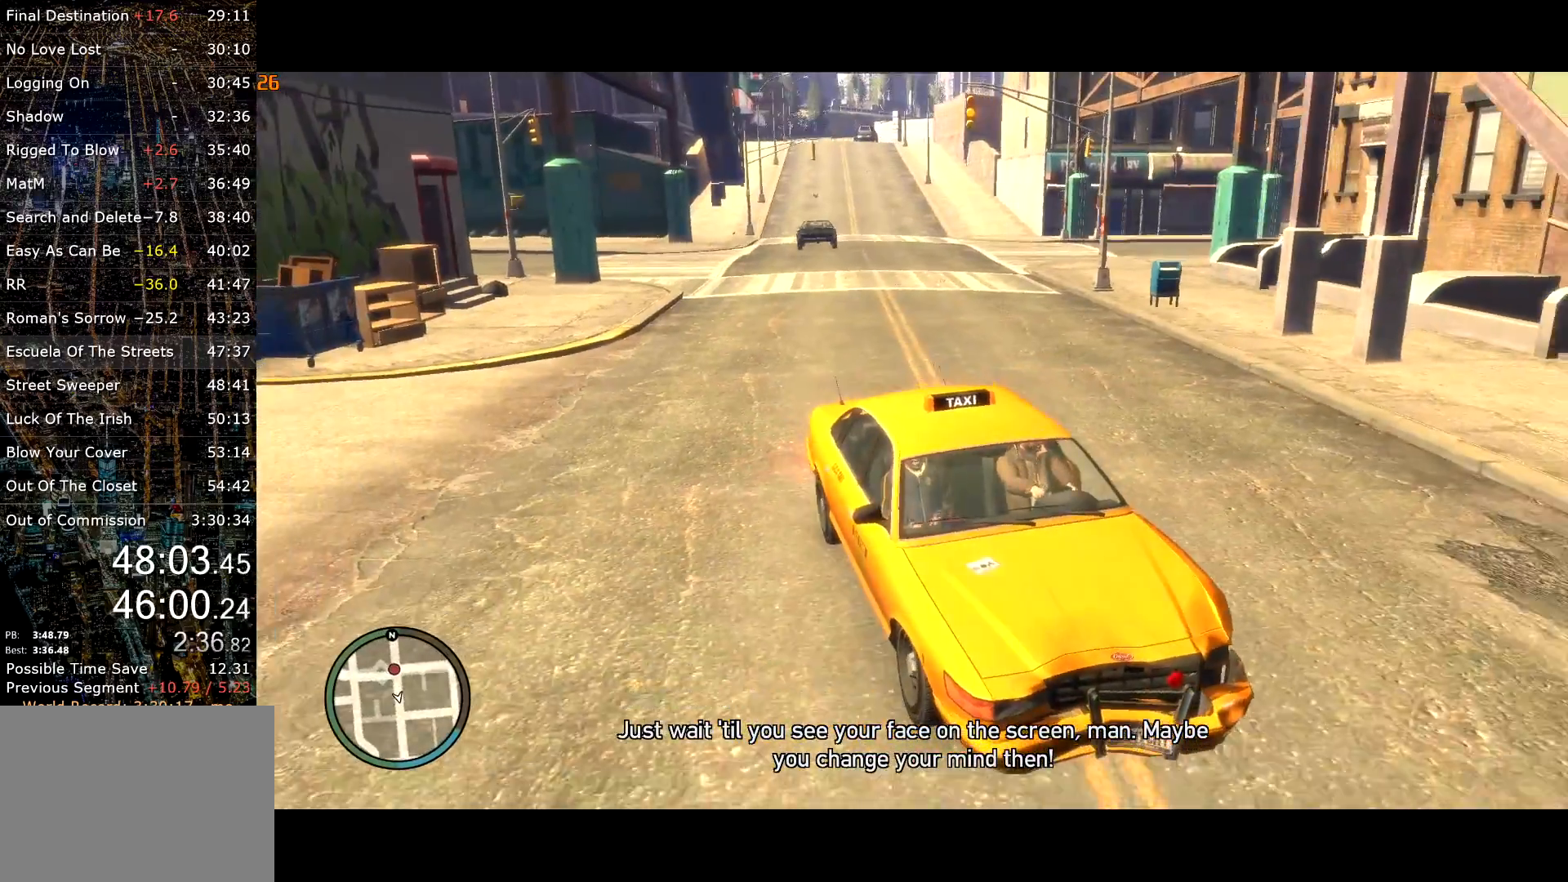
{"keys": ["w"], "mouse": [], "events": [[17, "s", "up"], [367, "w", "down"]]}
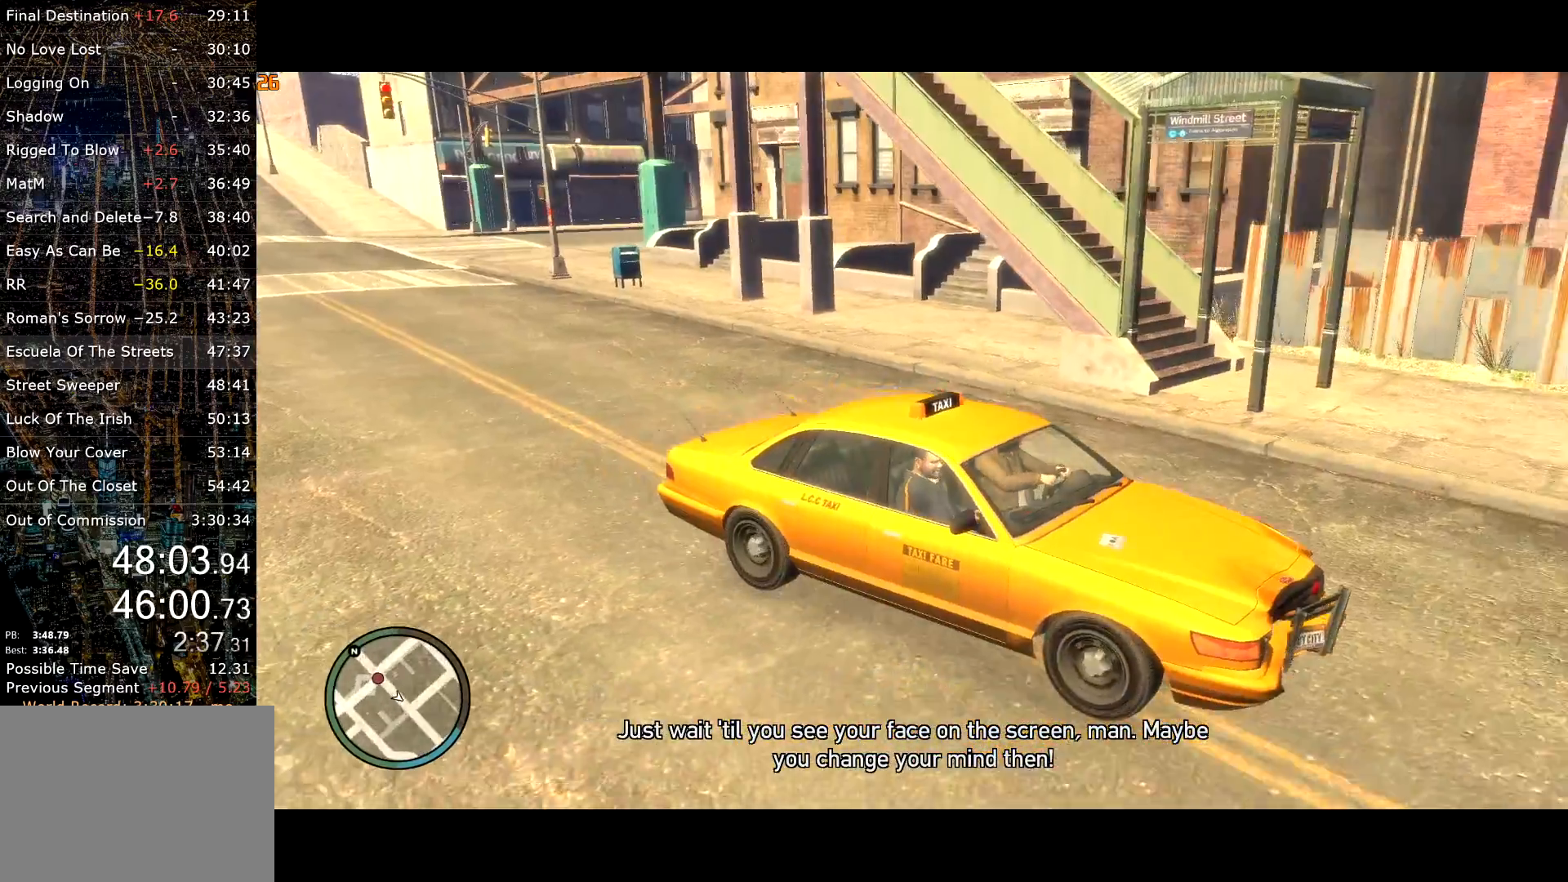
{"keys": ["w"], "mouse": [], "events": []}